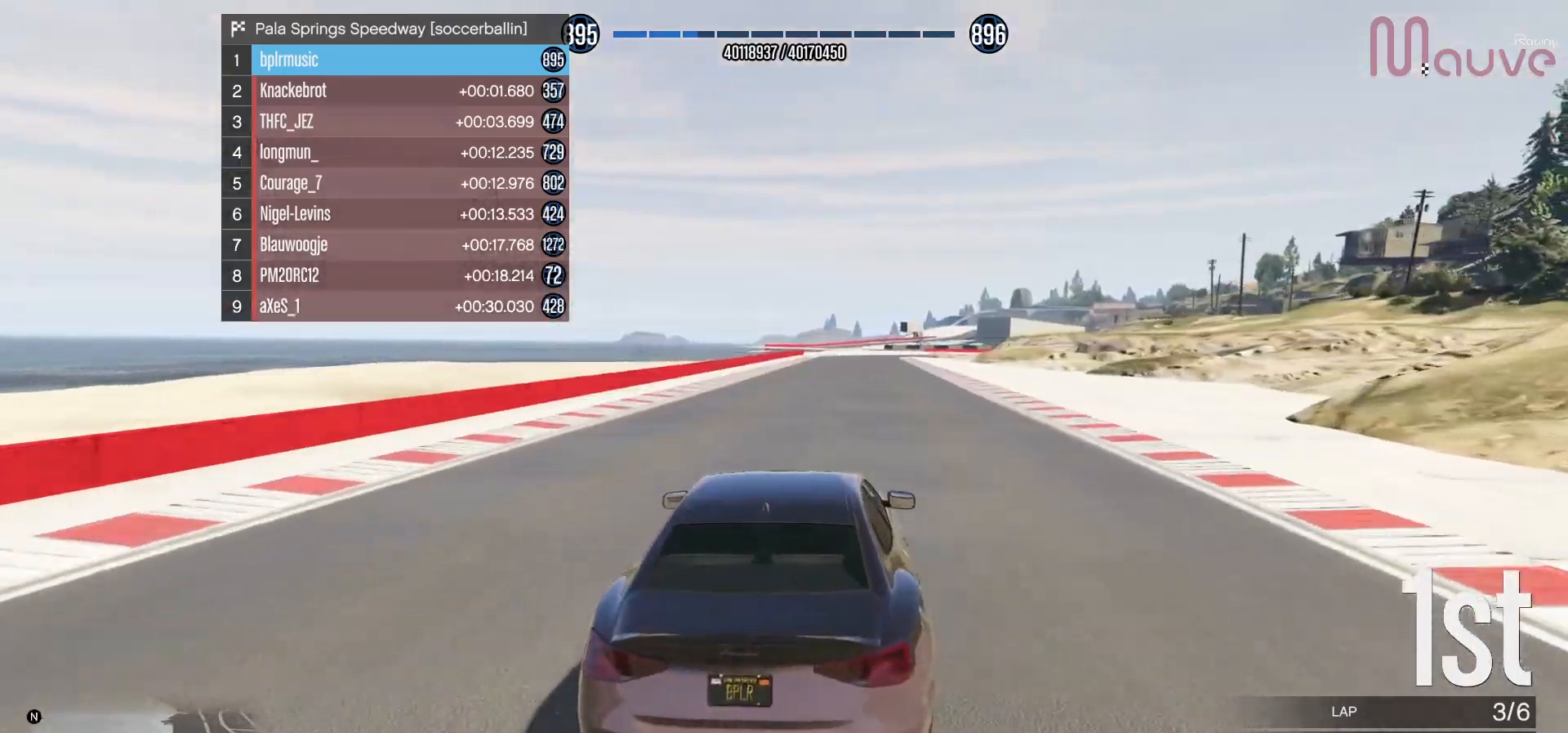
Gameplay with a controller (Xbox layout); each line is a JSON object with the inputs held at the frame after it. "events" lists button and stick changes between this image and that frame as [ms after this image, input, new state], when the widget could be followed in between. Not read: DPAD_DOWN.
{"buttons": ["R2"], "left_stick": "center", "right_stick": "center", "events": [[133, "left_stick", "left"], [300, "left_stick", "center"]]}
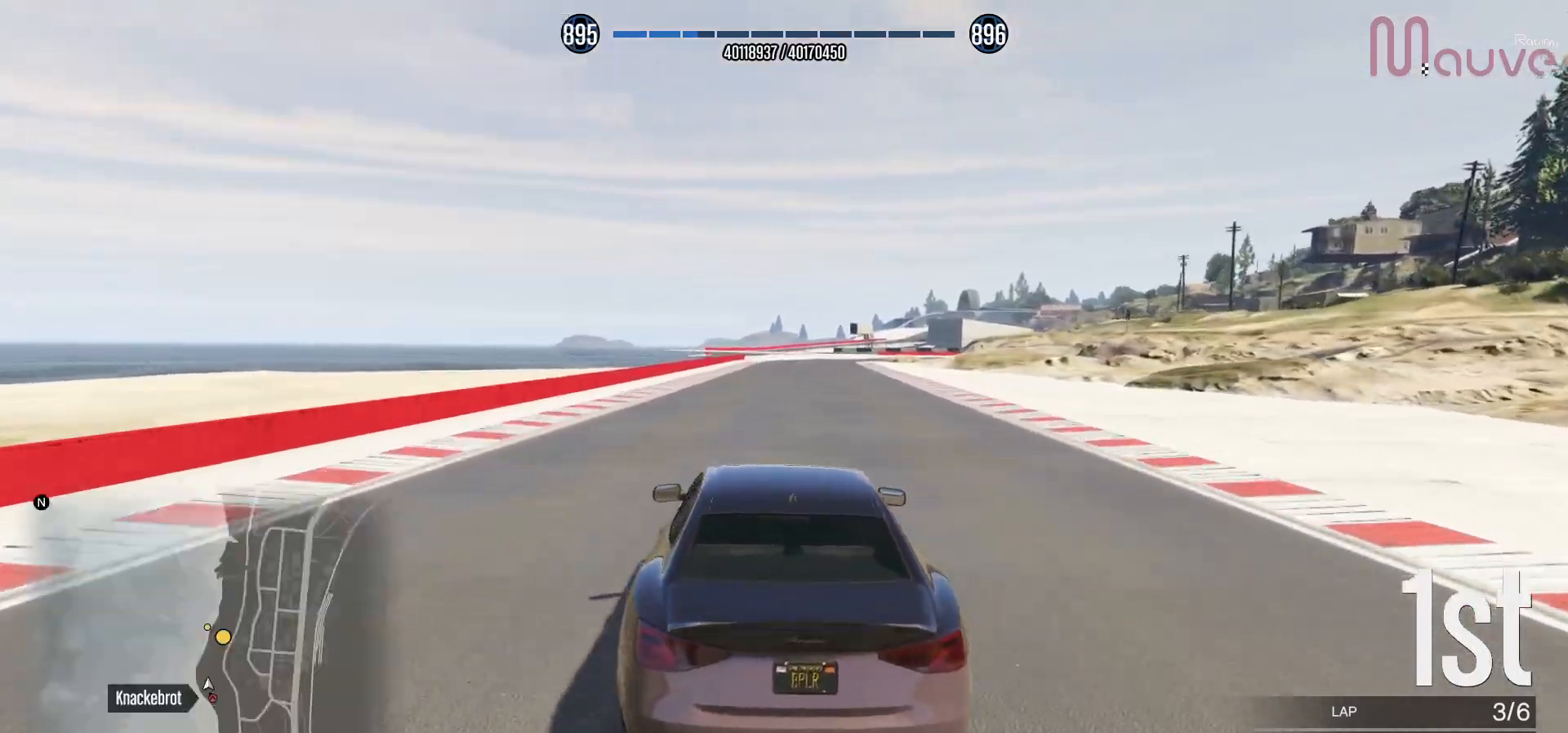
{"buttons": ["R2", "R3"], "left_stick": "center", "right_stick": "center", "events": [[433, "R3", "down"]]}
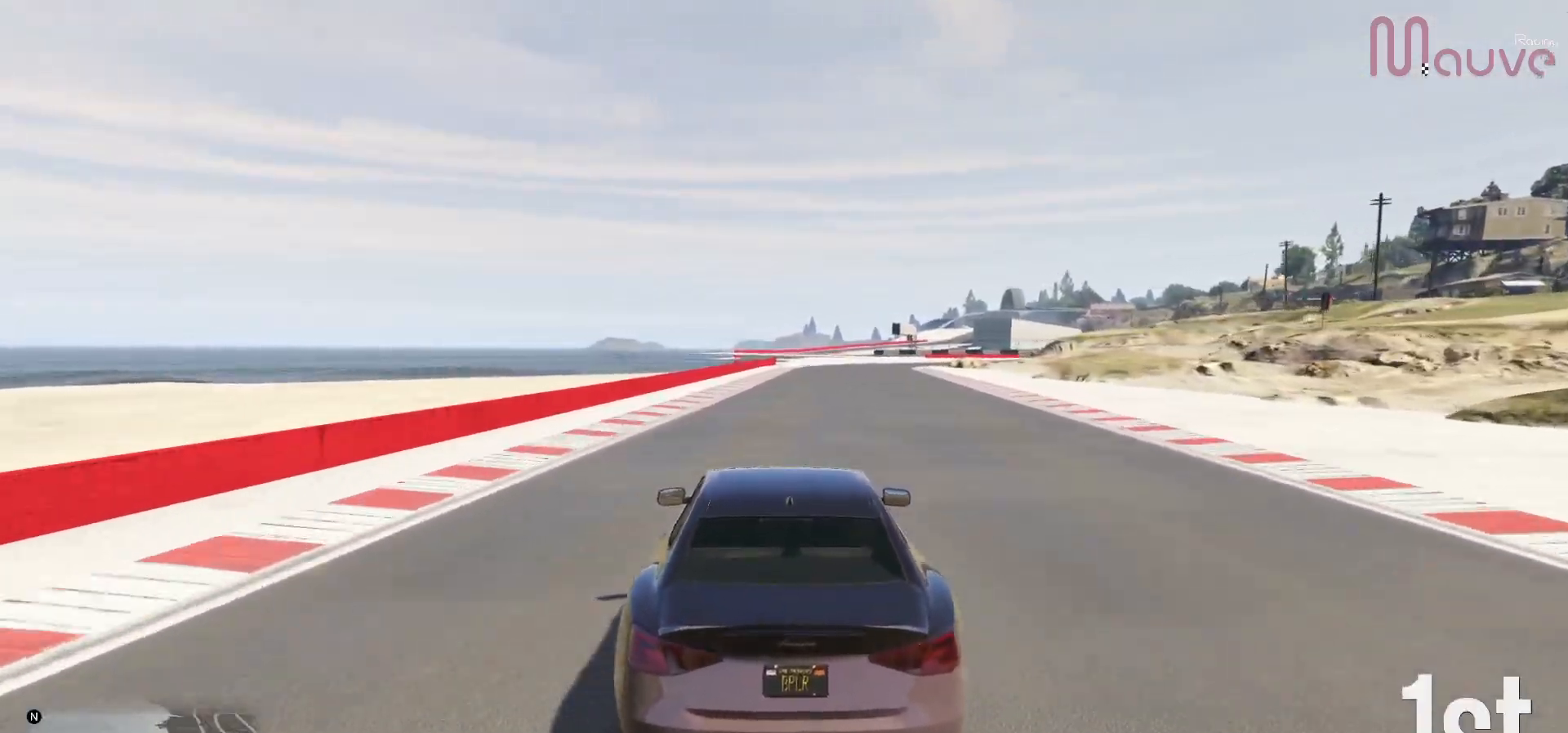
{"buttons": ["R2"], "left_stick": "right", "right_stick": "center", "events": [[467, "R3", "up"], [467, "left_stick", "right"]]}
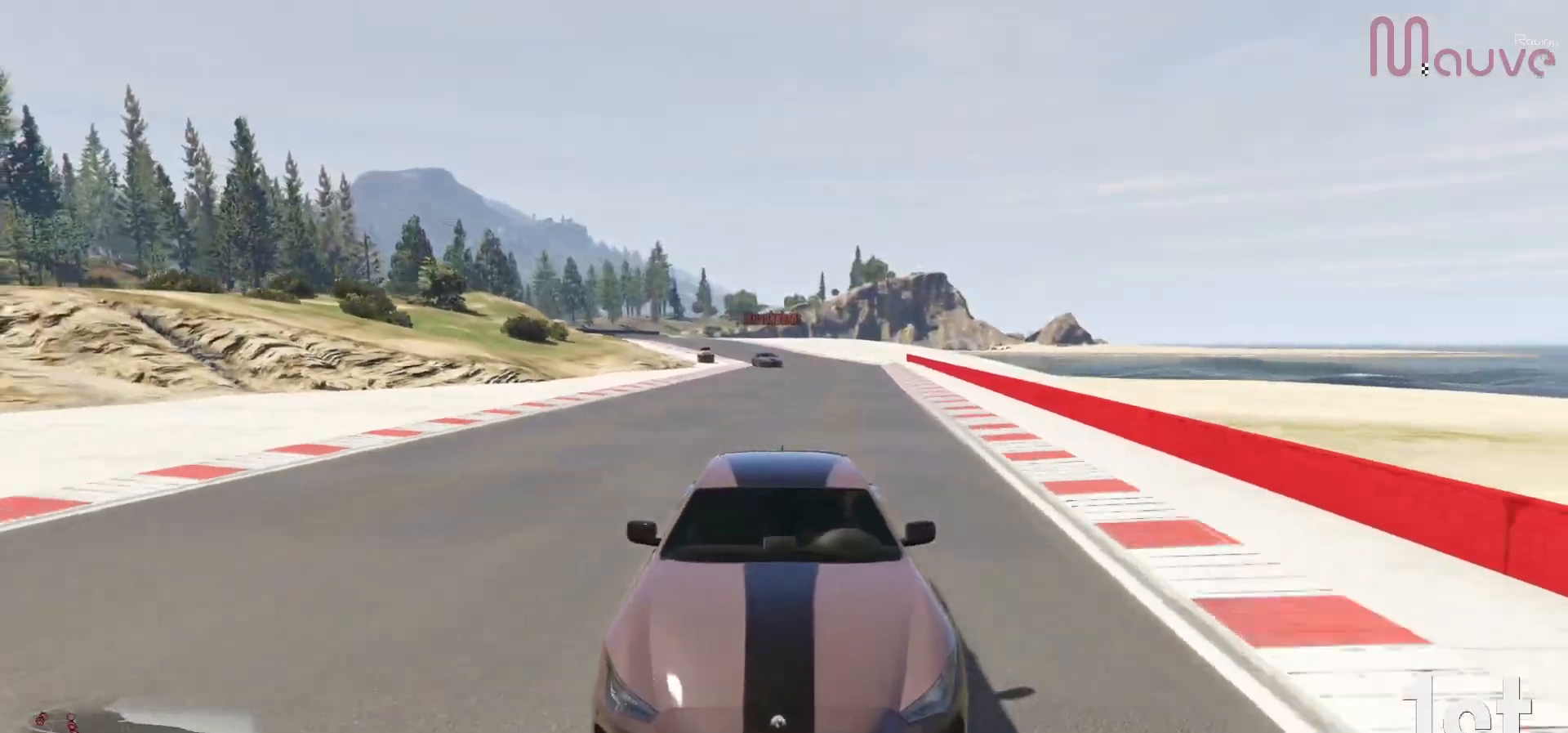
{"buttons": ["R2"], "left_stick": "center", "right_stick": "center", "events": [[67, "left_stick", "center"], [350, "left_stick", "right"], [483, "left_stick", "center"]]}
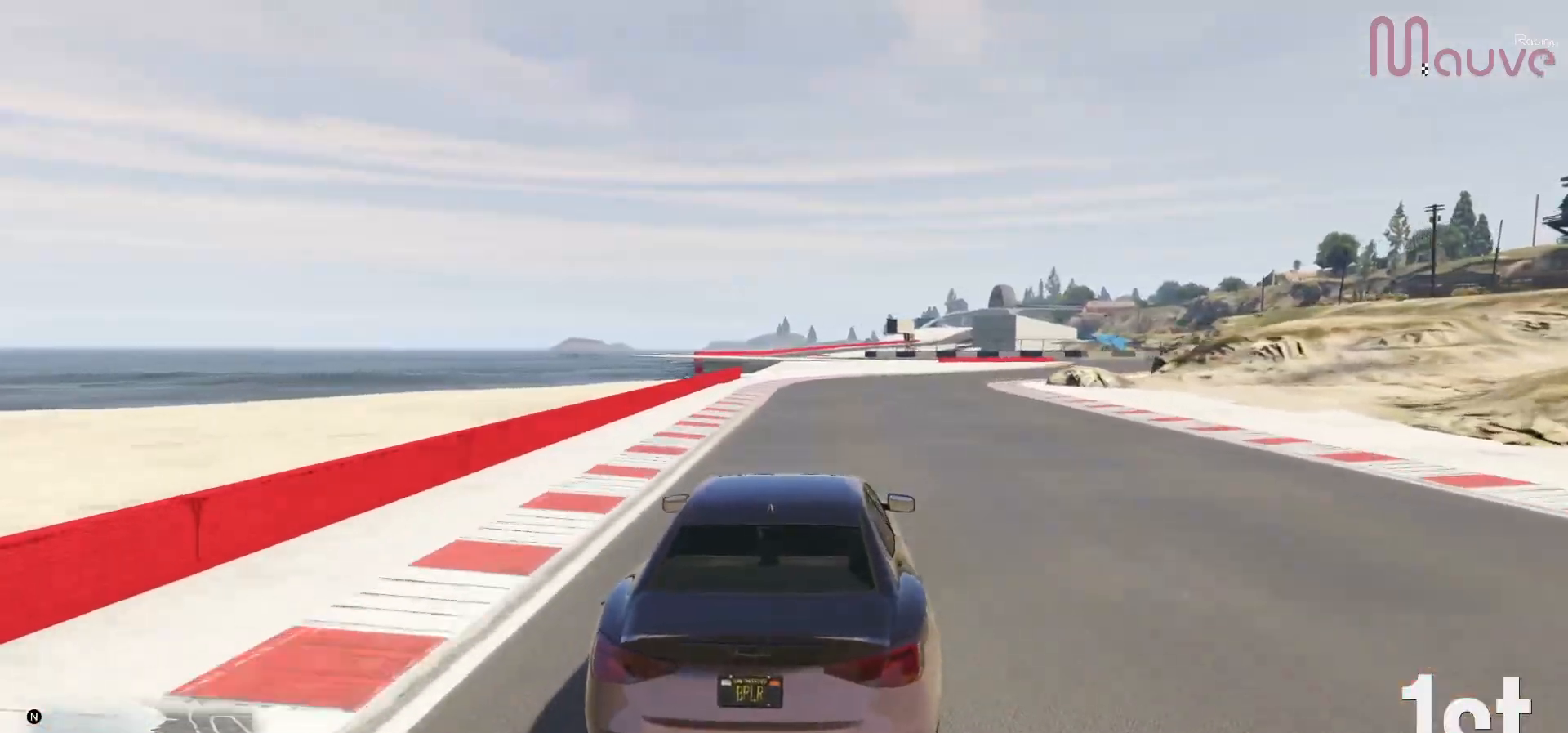
{"buttons": ["R2"], "left_stick": "center", "right_stick": "center", "events": [[200, "left_stick", "right"], [400, "left_stick", "center"]]}
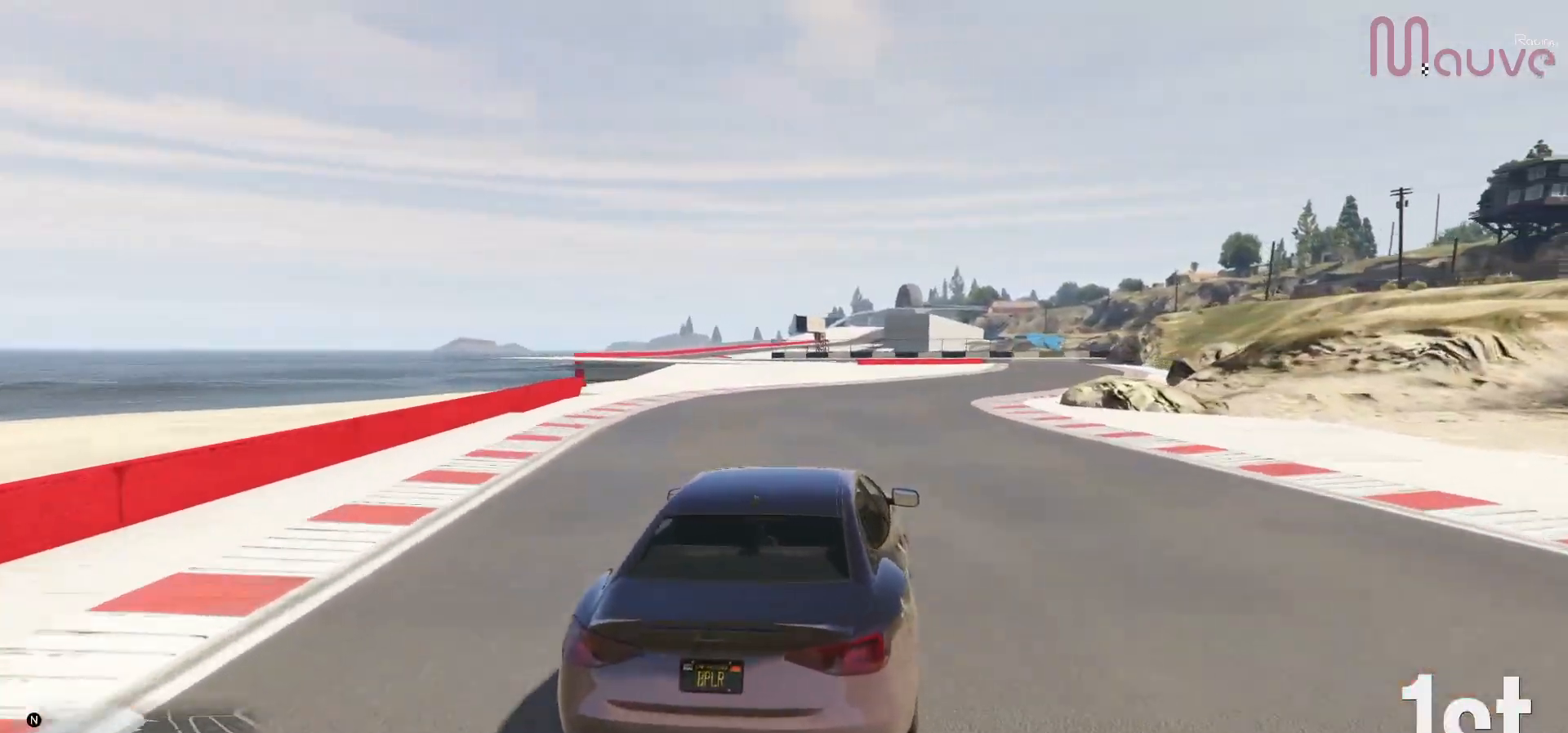
{"buttons": ["R2"], "left_stick": "right", "right_stick": "center", "events": [[33, "left_stick", "right"], [233, "left_stick", "center"], [350, "left_stick", "right"]]}
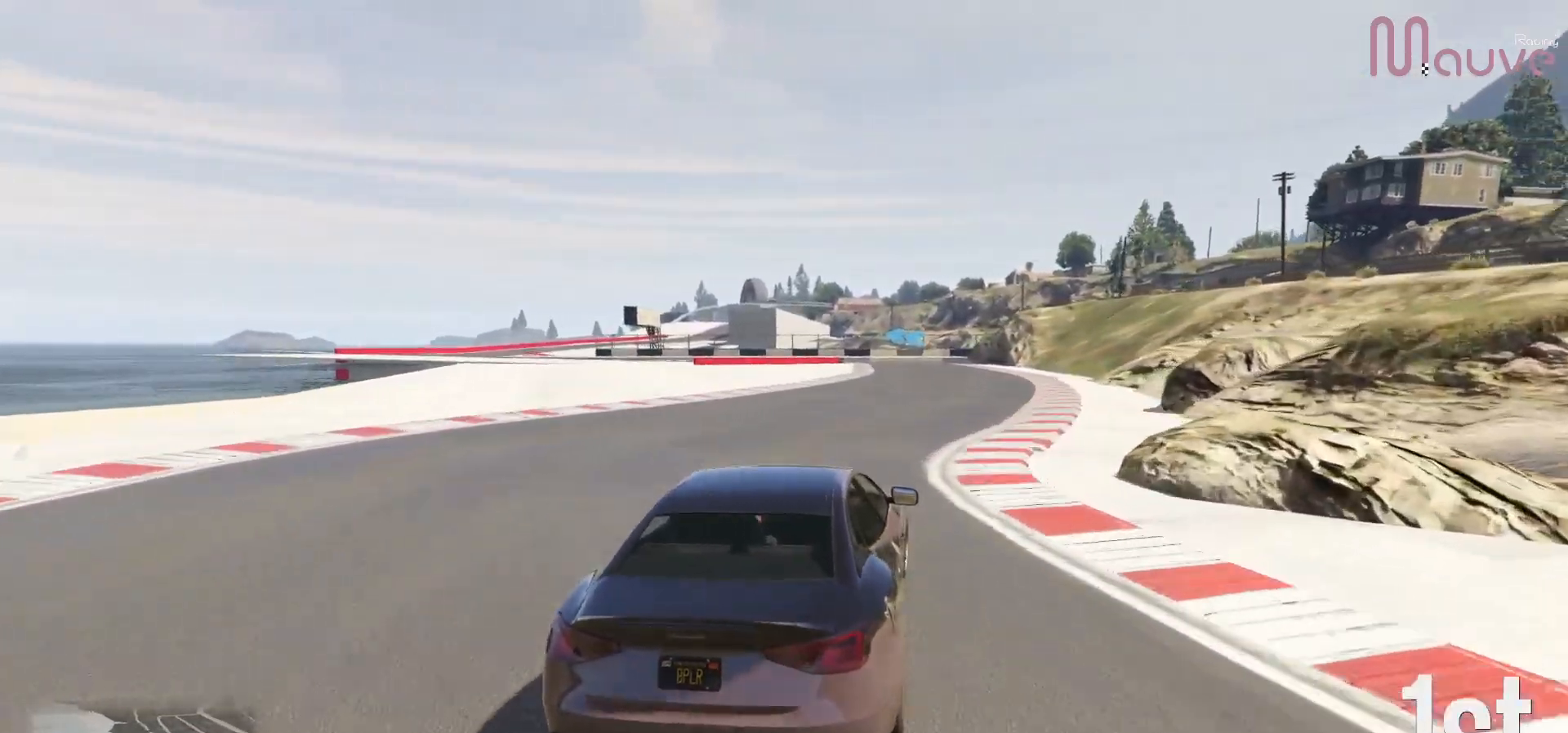
{"buttons": ["R2"], "left_stick": "center", "right_stick": "center", "events": [[100, "left_stick", "center"], [183, "left_stick", "right"], [317, "left_stick", "center"]]}
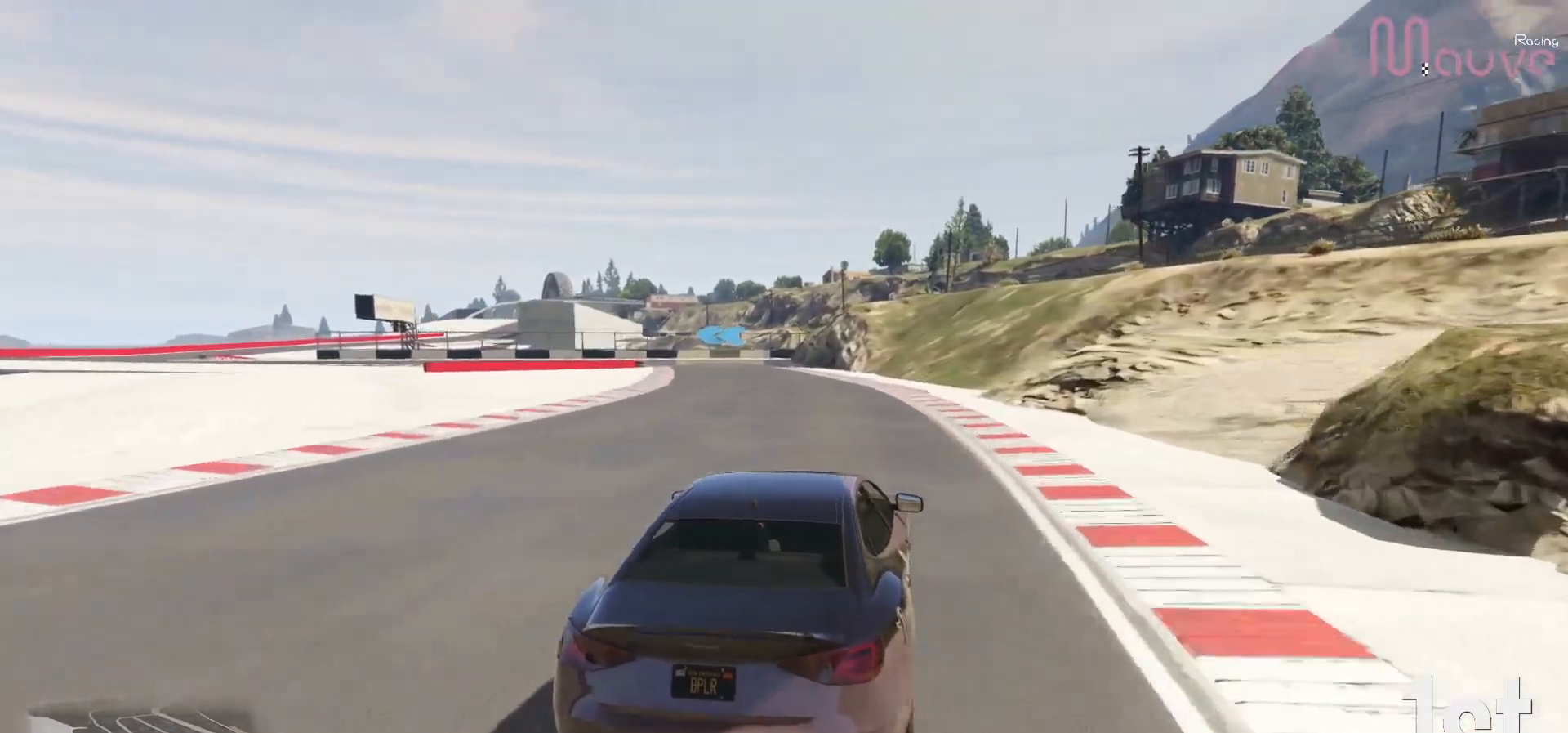
{"buttons": ["R2"], "left_stick": "center", "right_stick": "center", "events": [[233, "left_stick", "left"], [417, "left_stick", "center"]]}
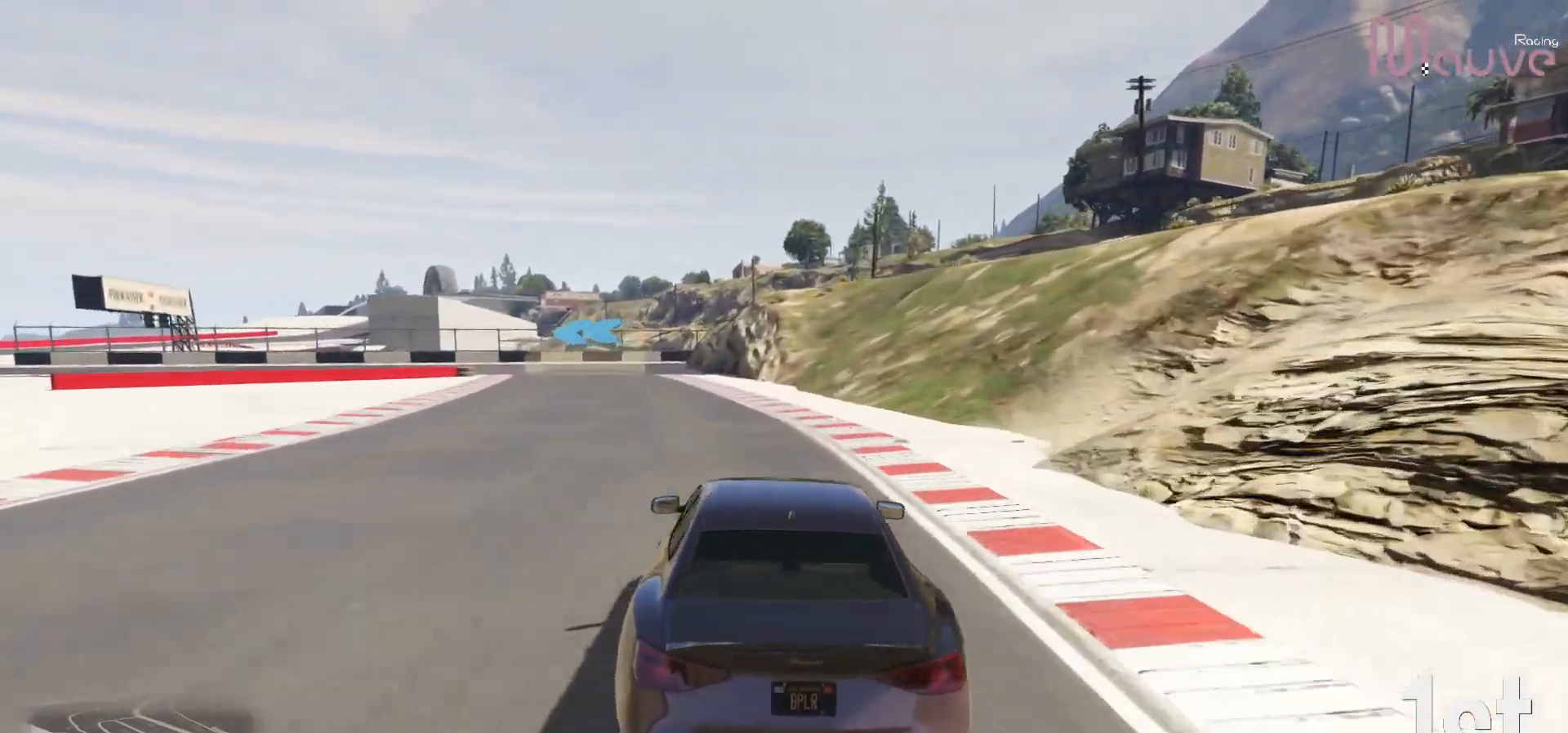
{"buttons": ["L2"], "left_stick": "left", "right_stick": "center", "events": [[67, "left_stick", "left"], [250, "left_stick", "center"], [367, "L2", "down"], [400, "left_stick", "left"], [417, "R2", "up"]]}
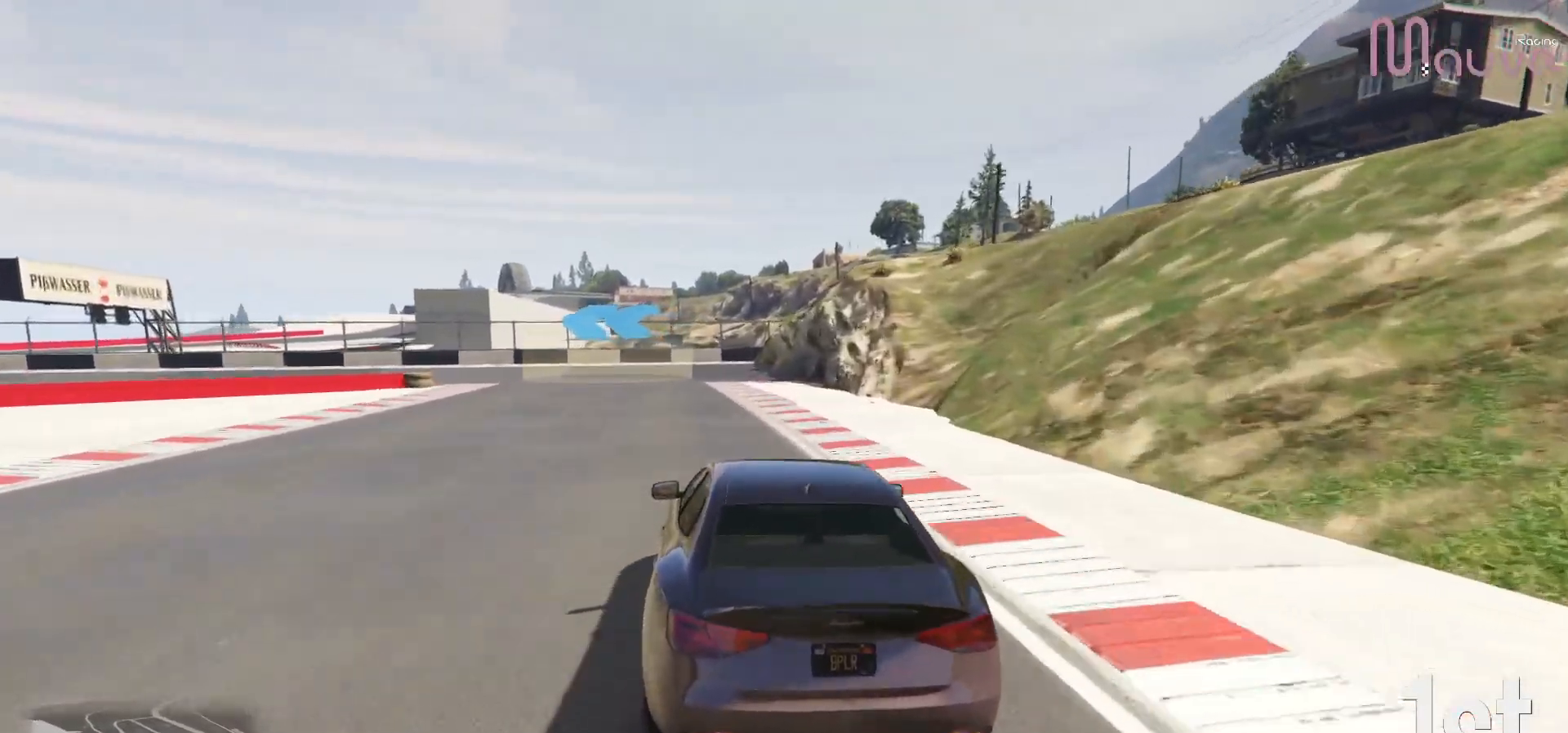
{"buttons": [], "left_stick": "left", "right_stick": "center", "events": [[183, "left_stick", "center"], [217, "L2", "up"], [283, "L2", "down"], [283, "left_stick", "left"], [433, "L2", "up"]]}
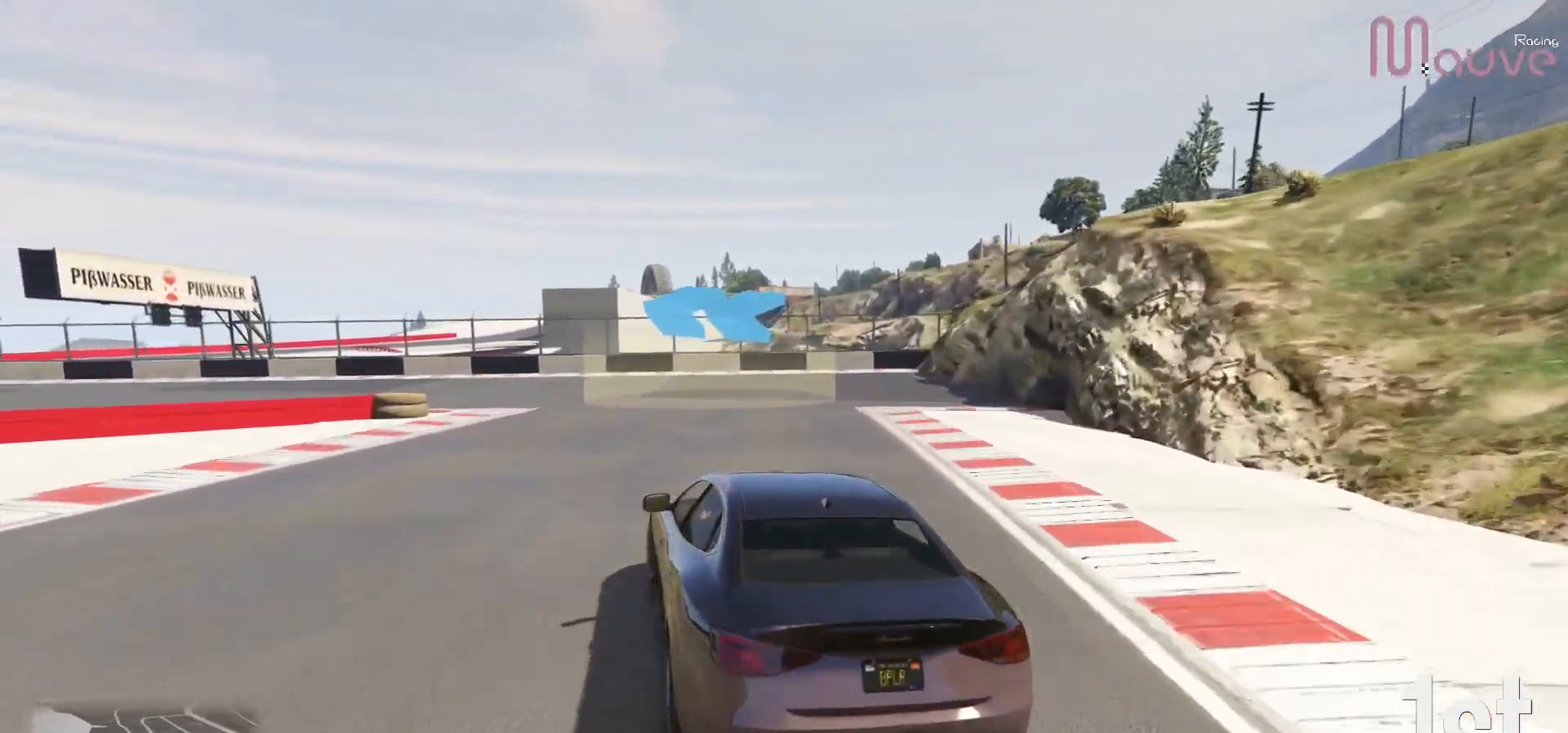
{"buttons": [], "left_stick": "left", "right_stick": "center", "events": []}
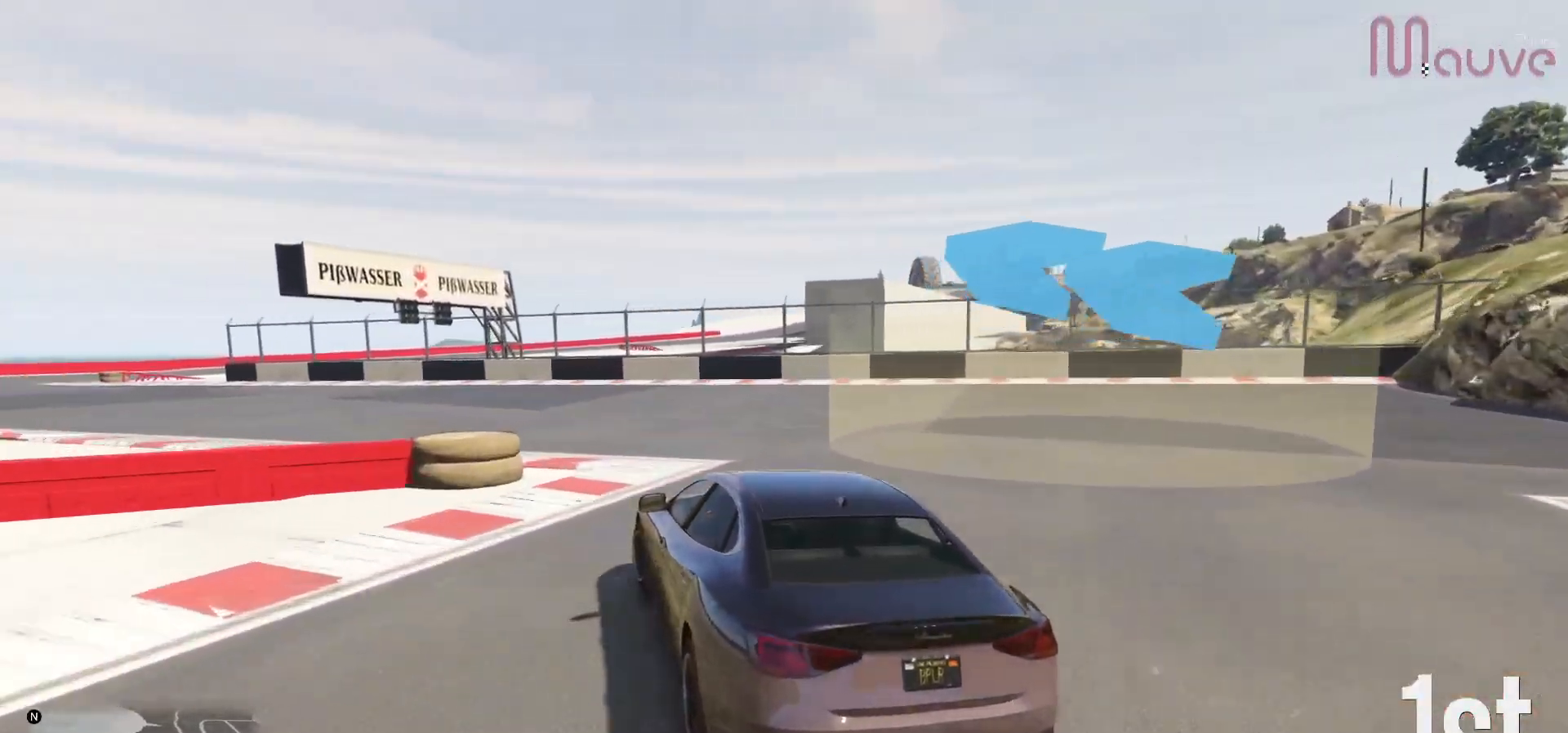
{"buttons": ["R2"], "left_stick": "center", "right_stick": "center", "events": [[367, "R2", "down"], [483, "left_stick", "center"]]}
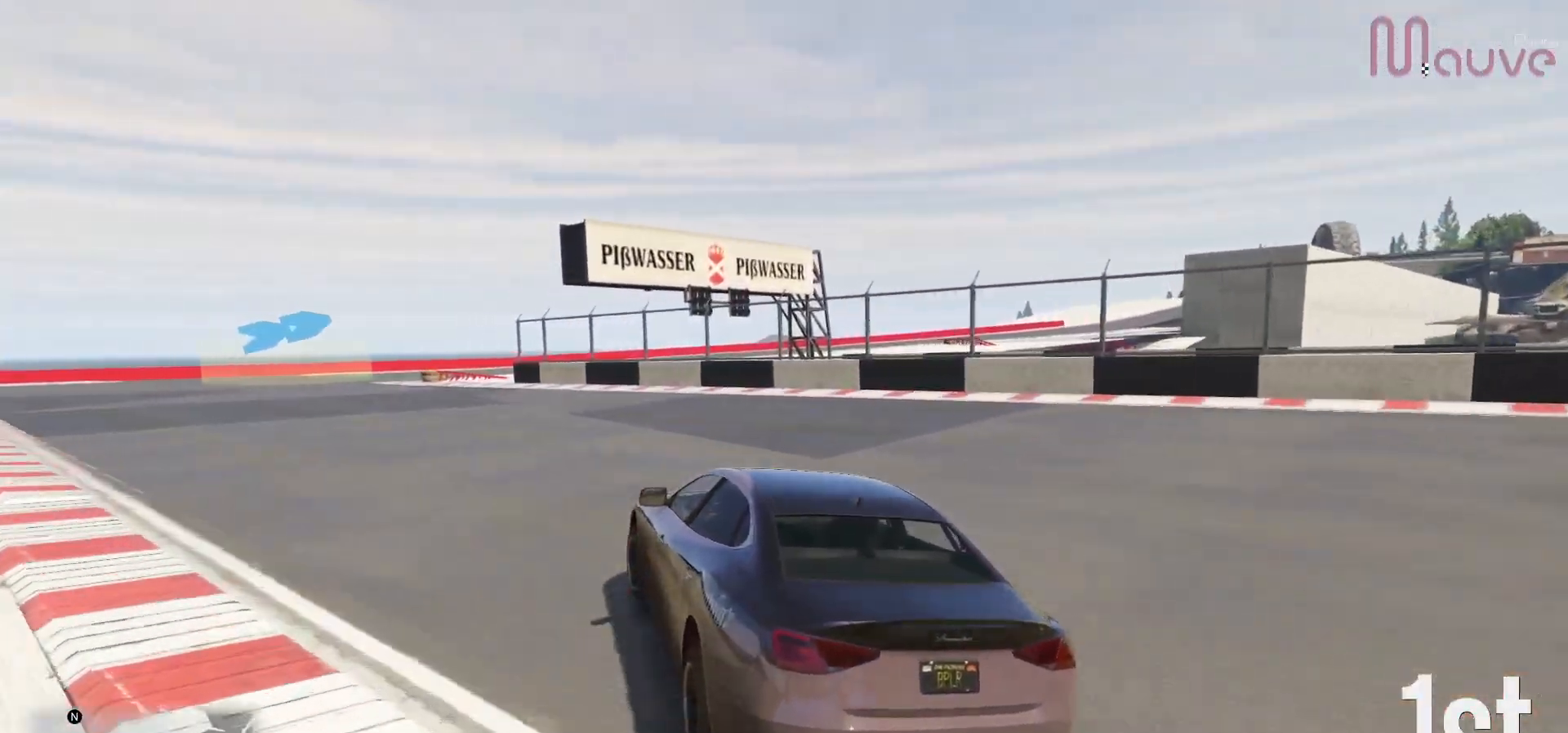
{"buttons": ["R2"], "left_stick": "left", "right_stick": "center", "events": [[67, "left_stick", "left"]]}
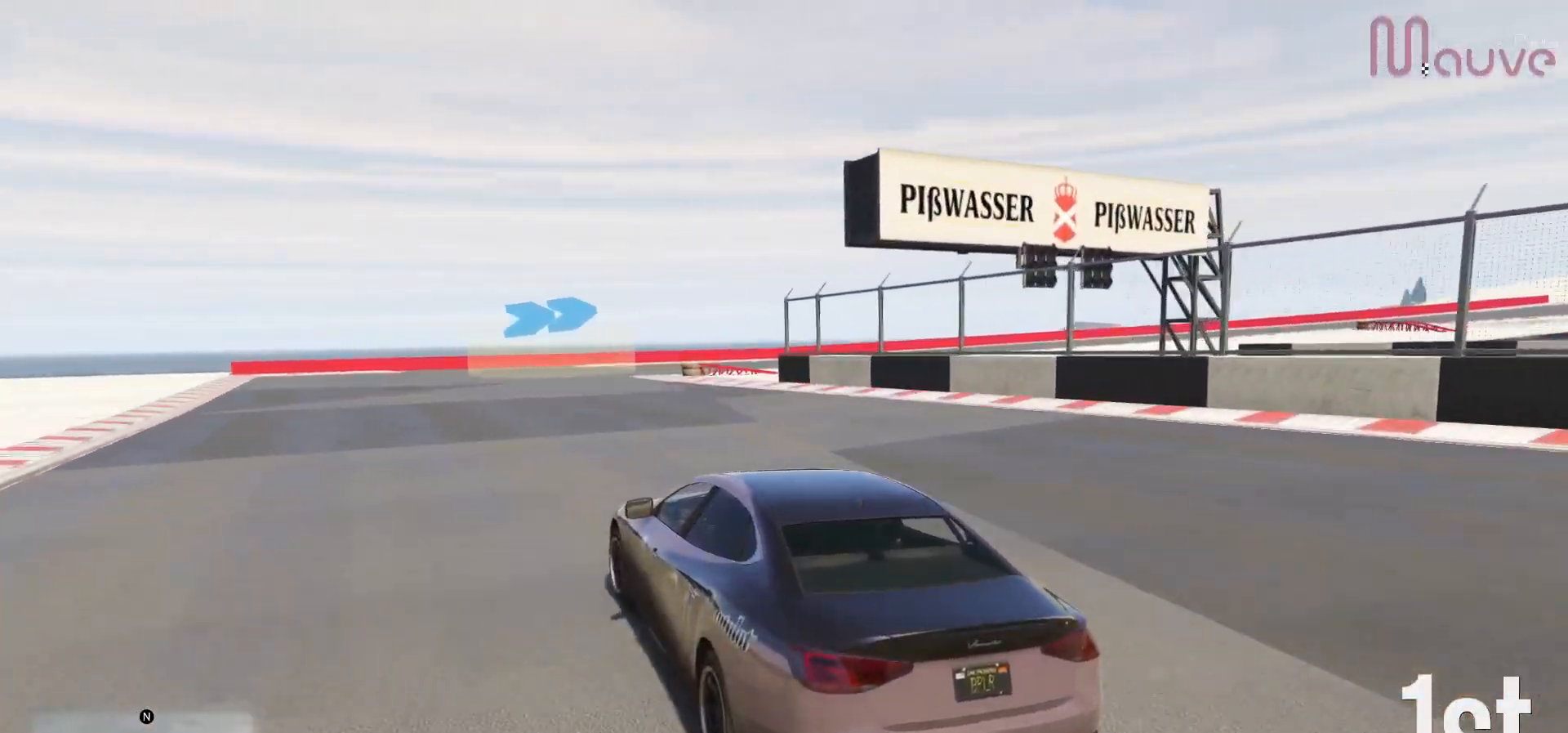
{"buttons": ["R2"], "left_stick": "right", "right_stick": "center", "events": [[100, "left_stick", "center"], [333, "left_stick", "right"]]}
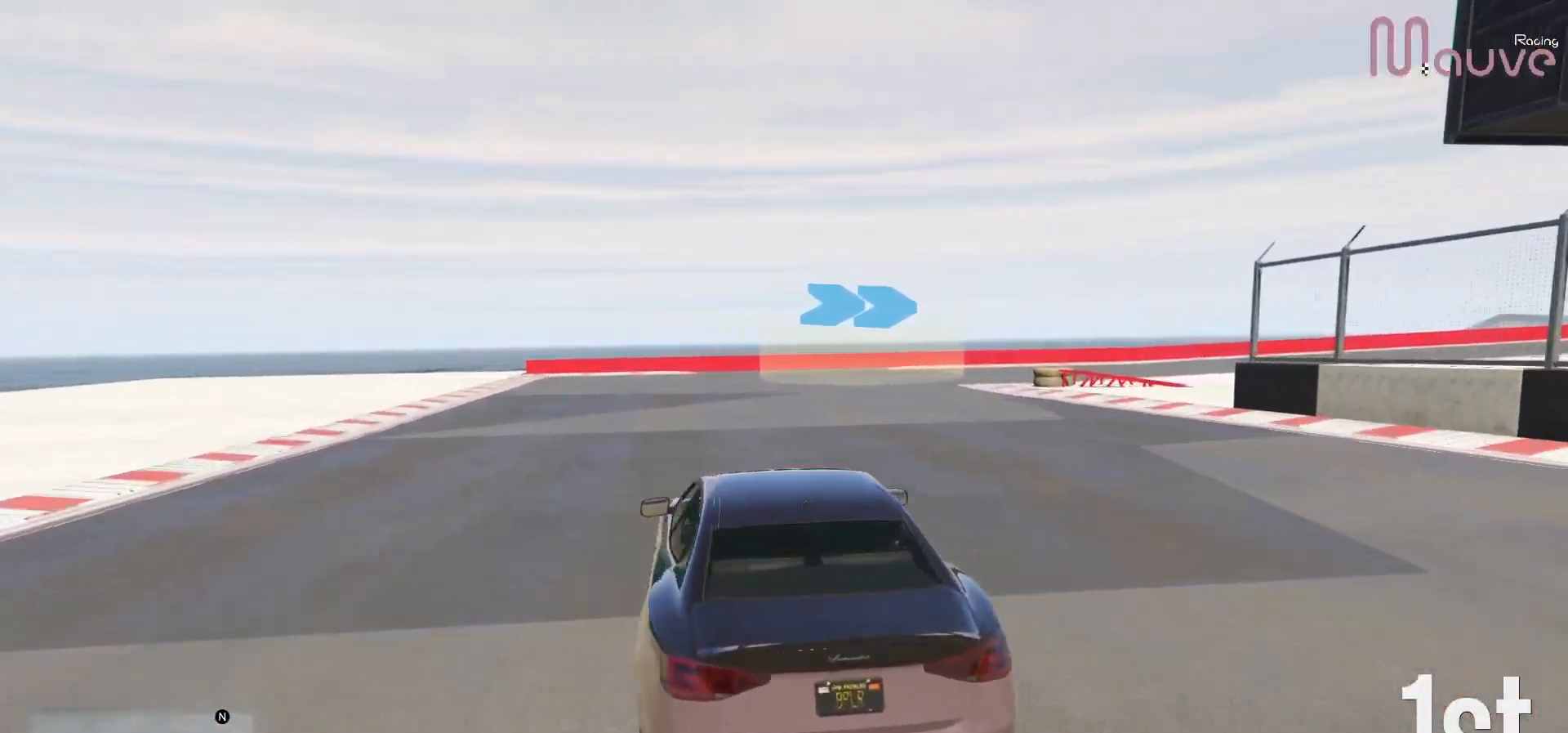
{"buttons": ["R2"], "left_stick": "right", "right_stick": "center", "events": []}
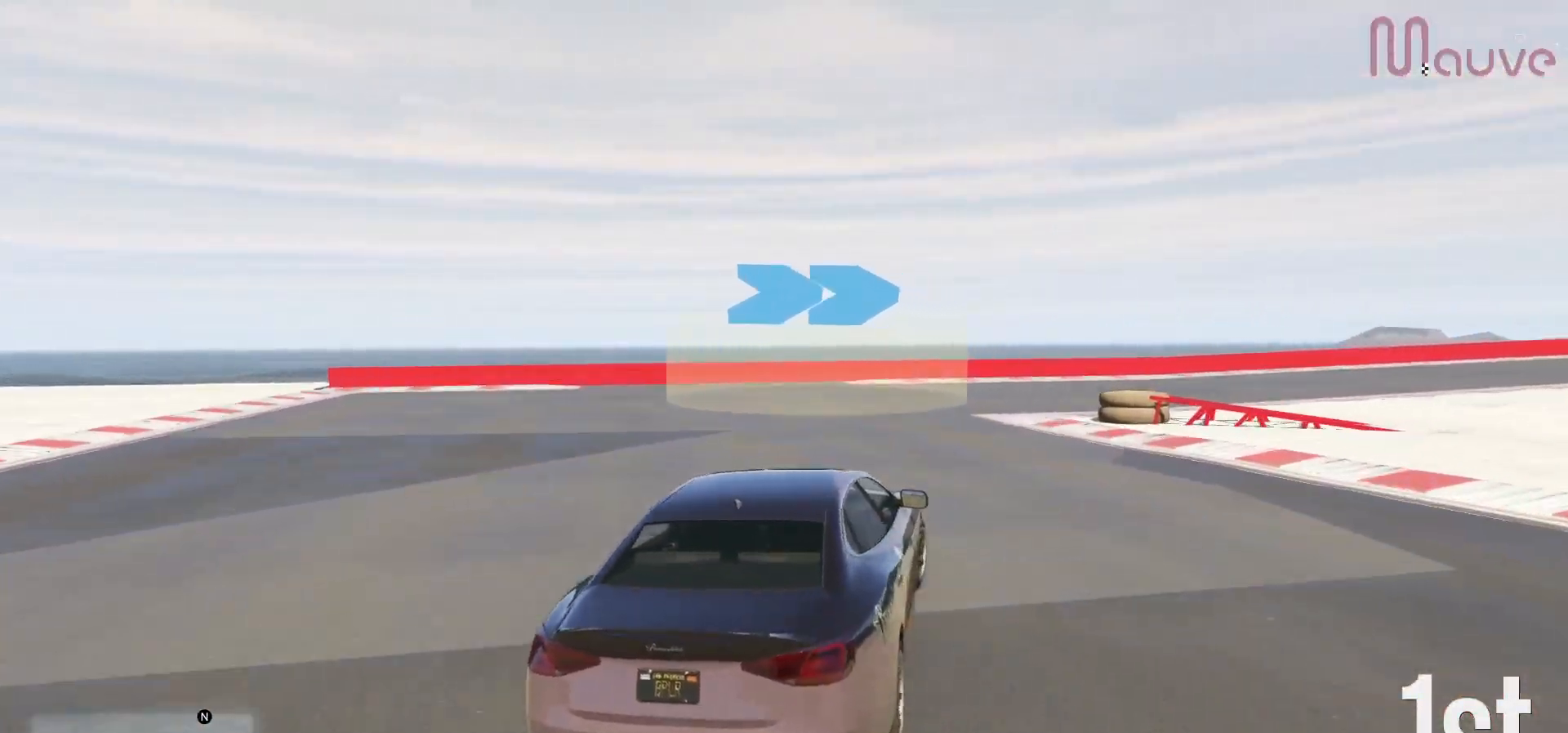
{"buttons": ["R2"], "left_stick": "right", "right_stick": "center", "events": []}
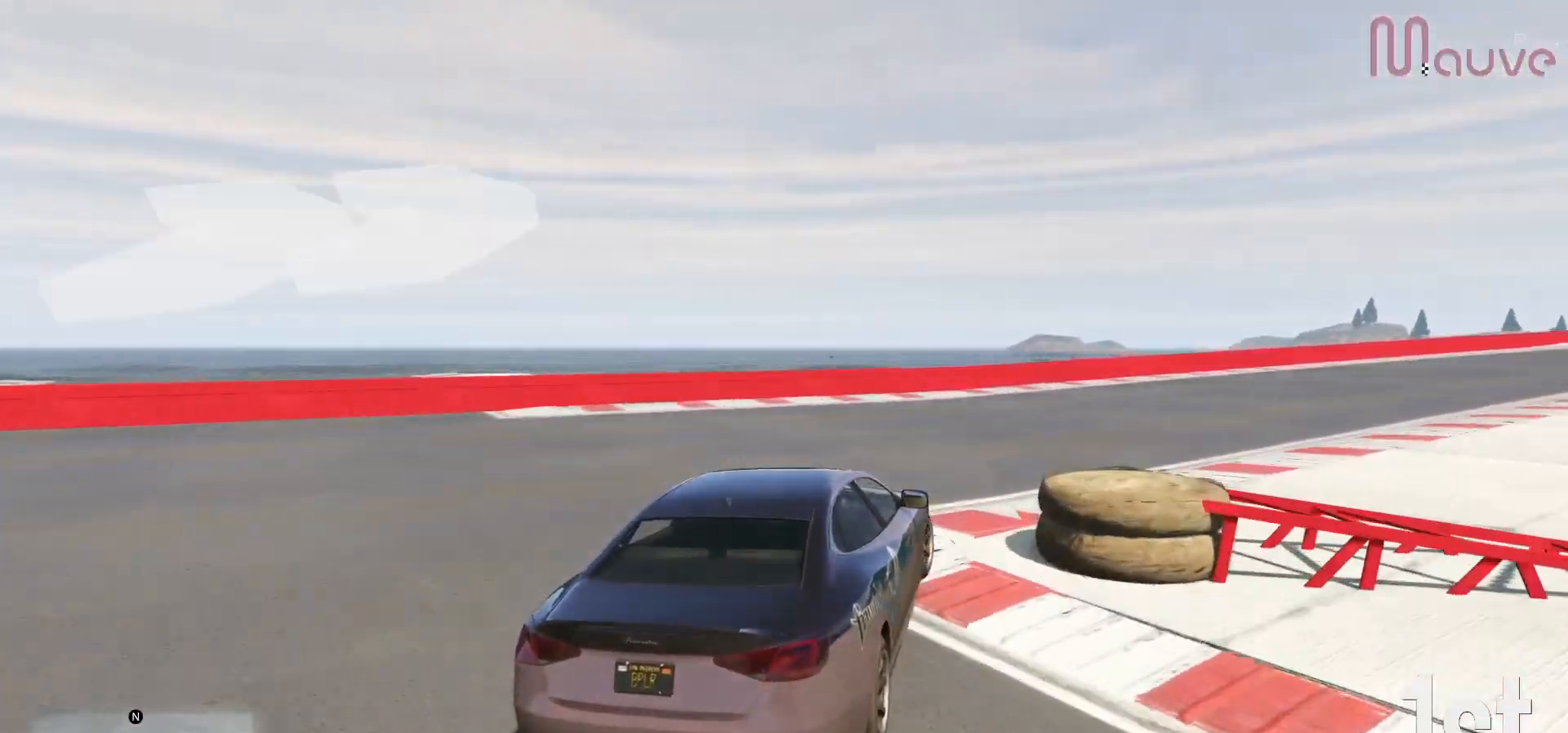
{"buttons": ["R2"], "left_stick": "right", "right_stick": "center", "events": [[83, "left_stick", "center"], [200, "left_stick", "right"], [383, "left_stick", "center"], [450, "left_stick", "right"]]}
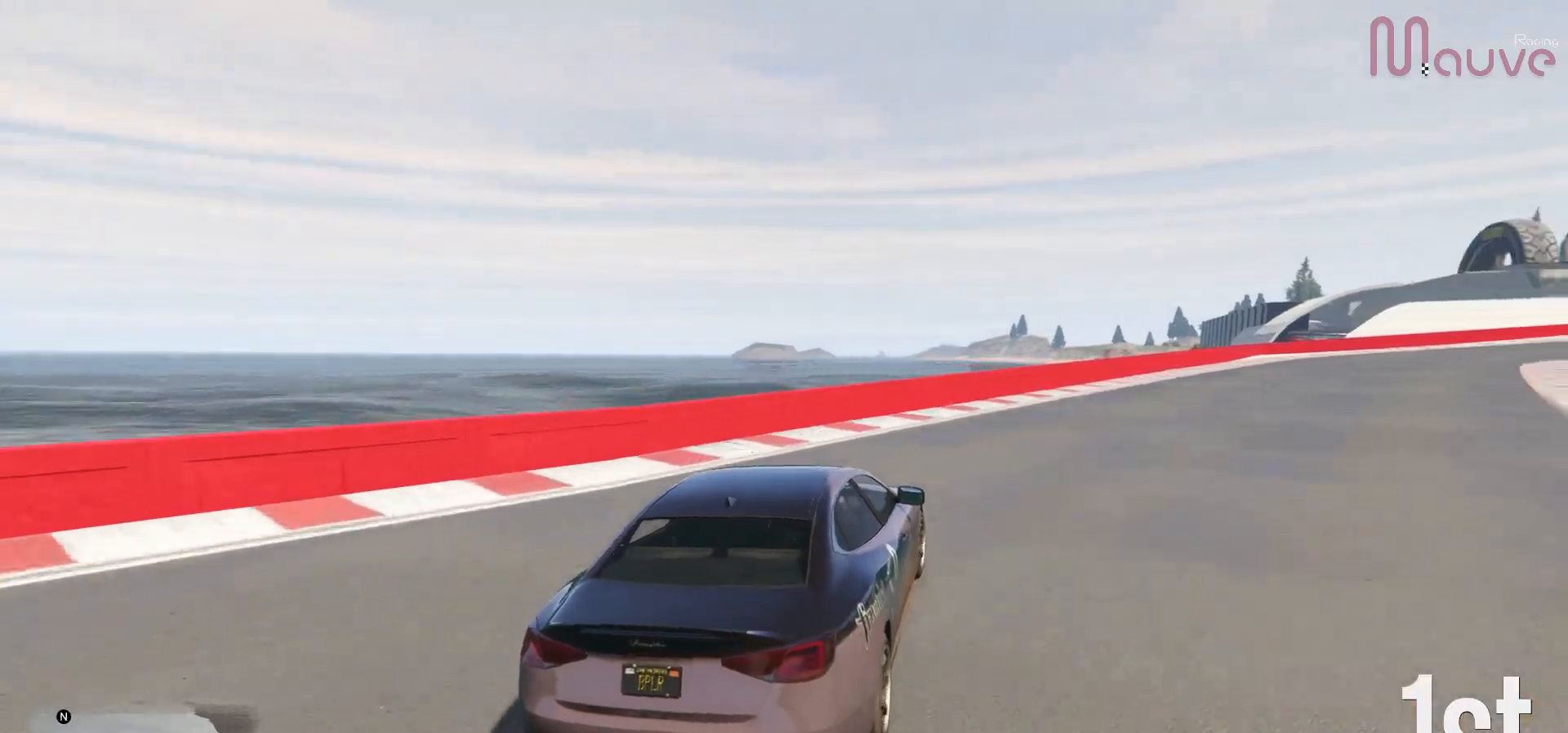
{"buttons": ["R2"], "left_stick": "right", "right_stick": "center", "events": [[117, "left_stick", "center"], [300, "left_stick", "right"]]}
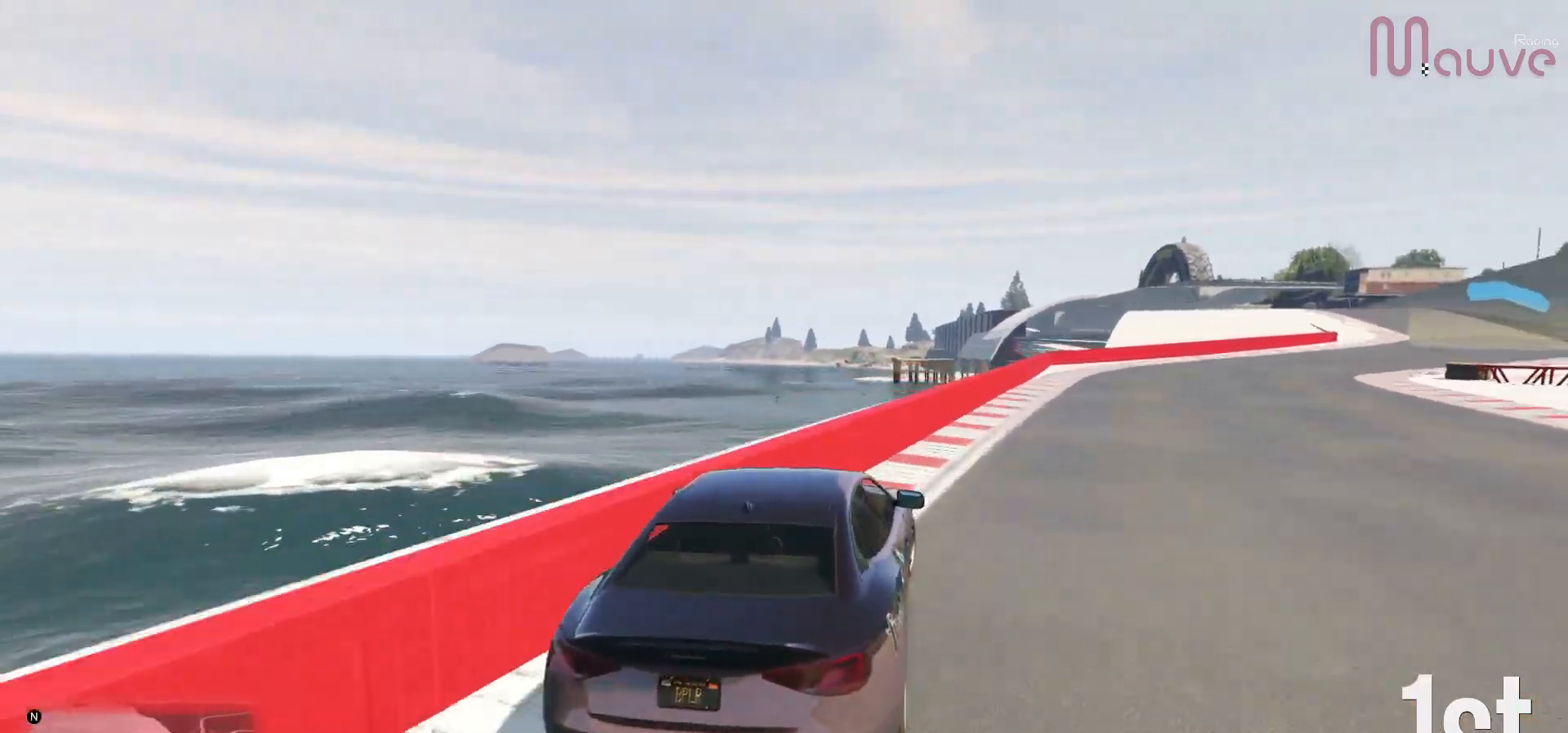
{"buttons": ["R2"], "left_stick": "right", "right_stick": "center", "events": [[133, "left_stick", "center"], [467, "left_stick", "right"]]}
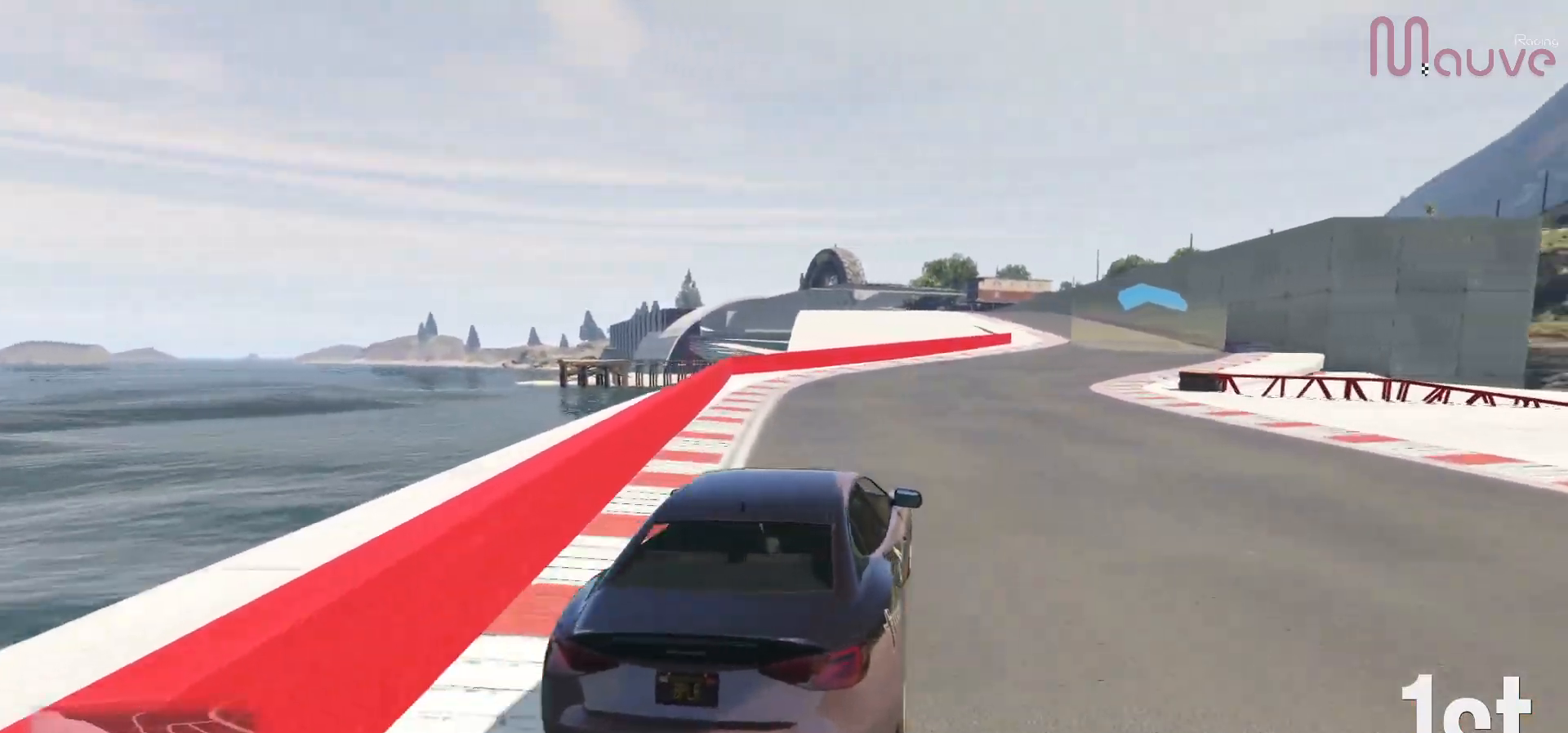
{"buttons": ["R2", "R3"], "left_stick": "center", "right_stick": "center", "events": [[67, "left_stick", "center"], [133, "R3", "down"]]}
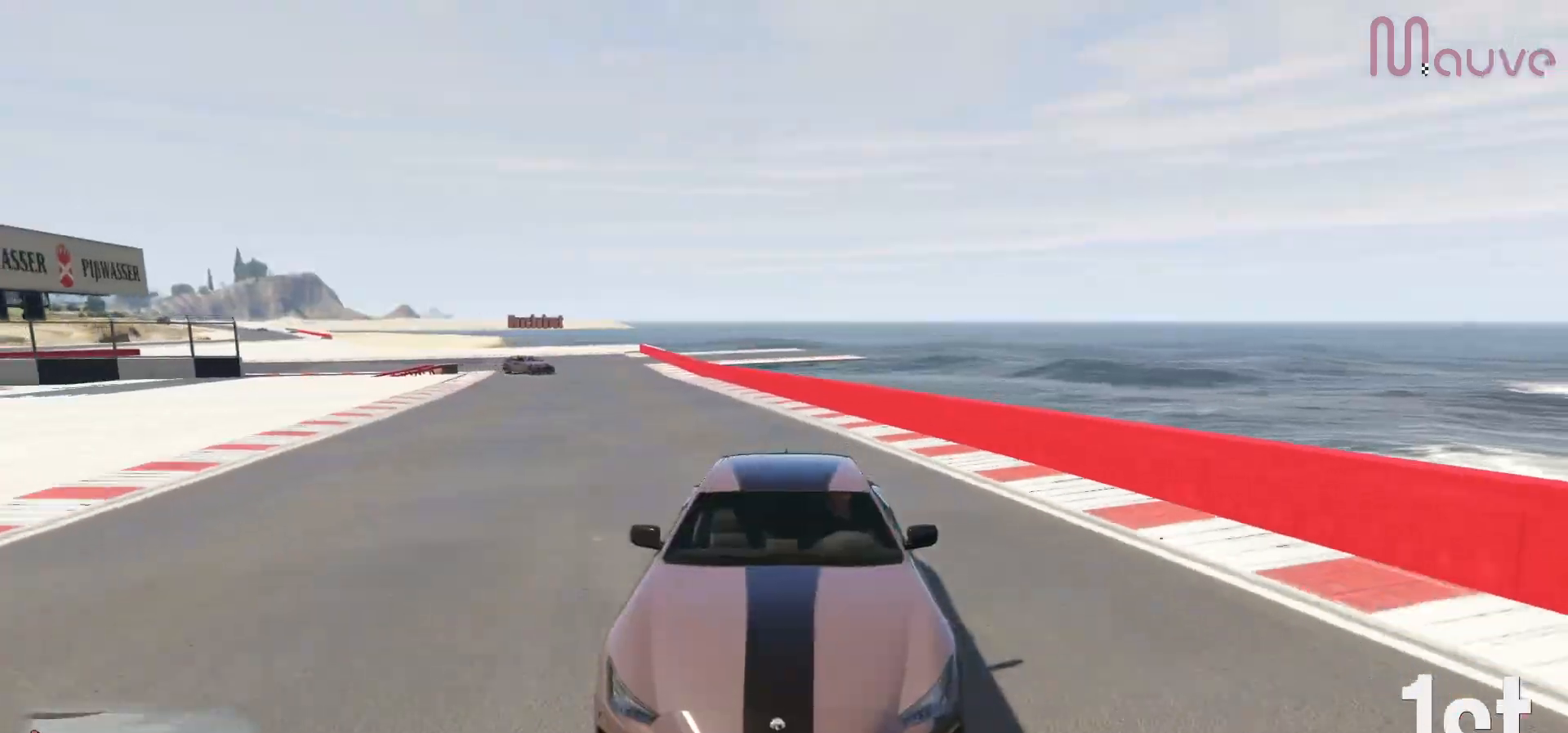
{"buttons": ["R2"], "left_stick": "center", "right_stick": "center", "events": [[200, "left_stick", "right"], [267, "R3", "up"], [317, "left_stick", "center"]]}
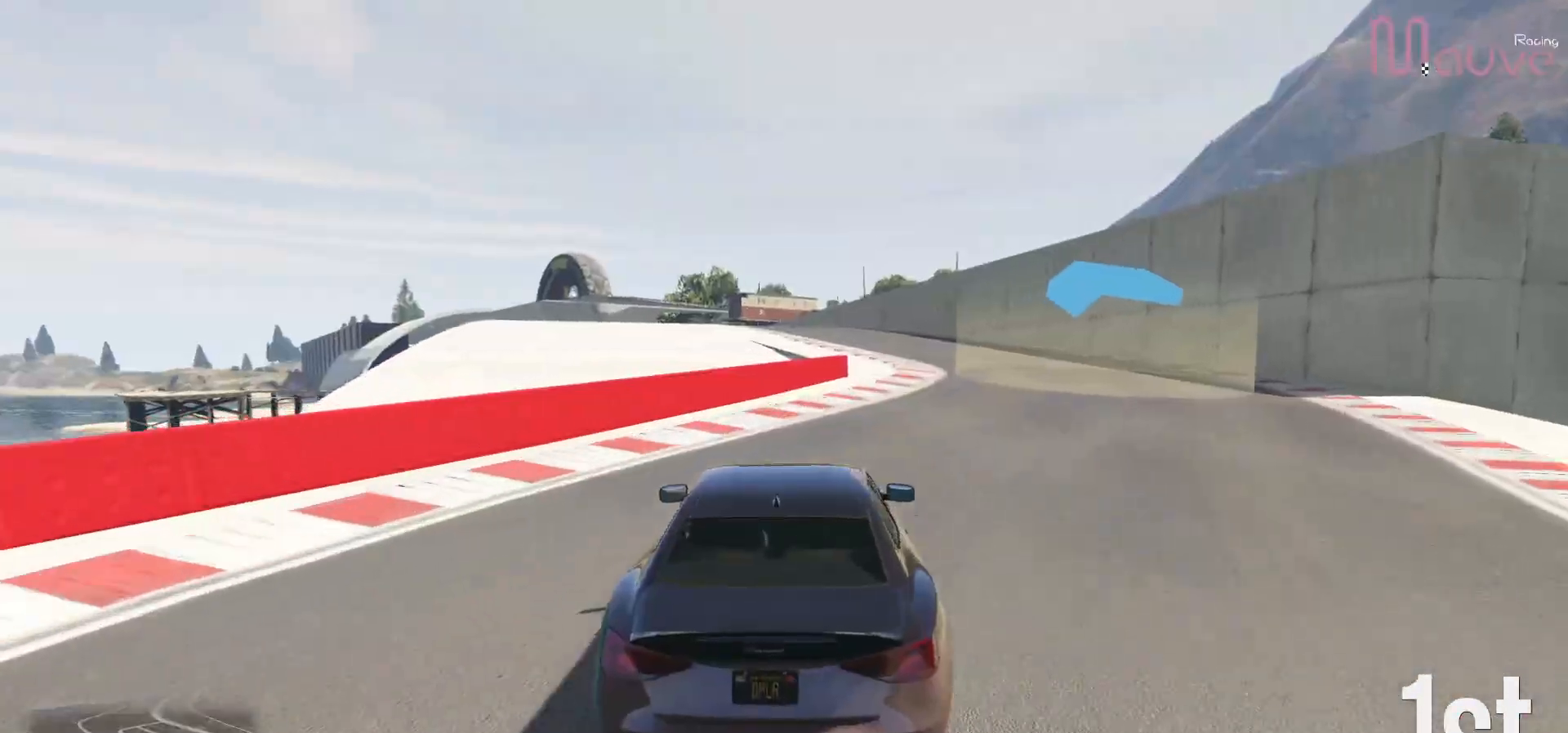
{"buttons": ["R2"], "left_stick": "center", "right_stick": "center", "events": [[150, "left_stick", "right"], [433, "left_stick", "center"]]}
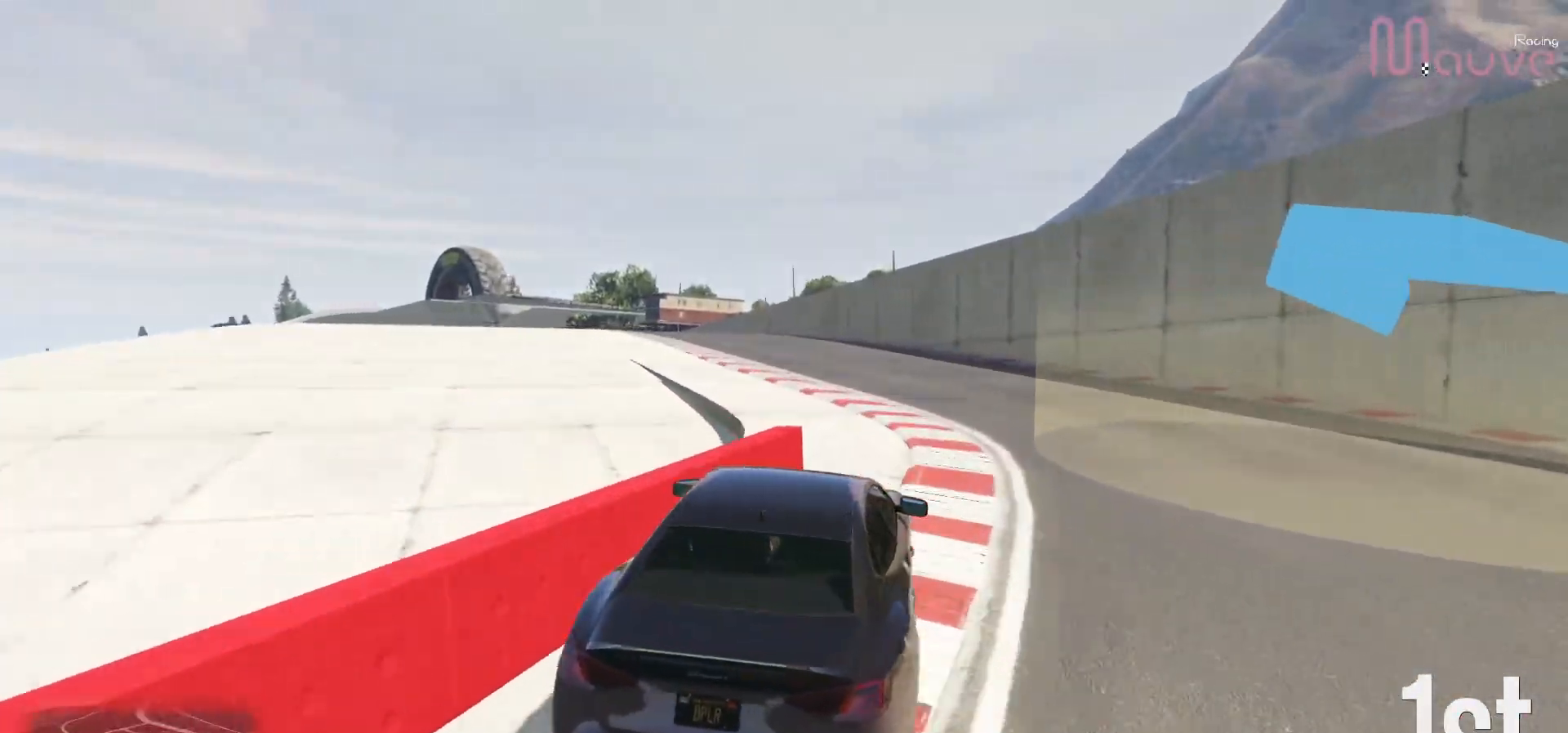
{"buttons": ["R2"], "left_stick": "center", "right_stick": "center", "events": [[100, "left_stick", "left"], [450, "left_stick", "center"]]}
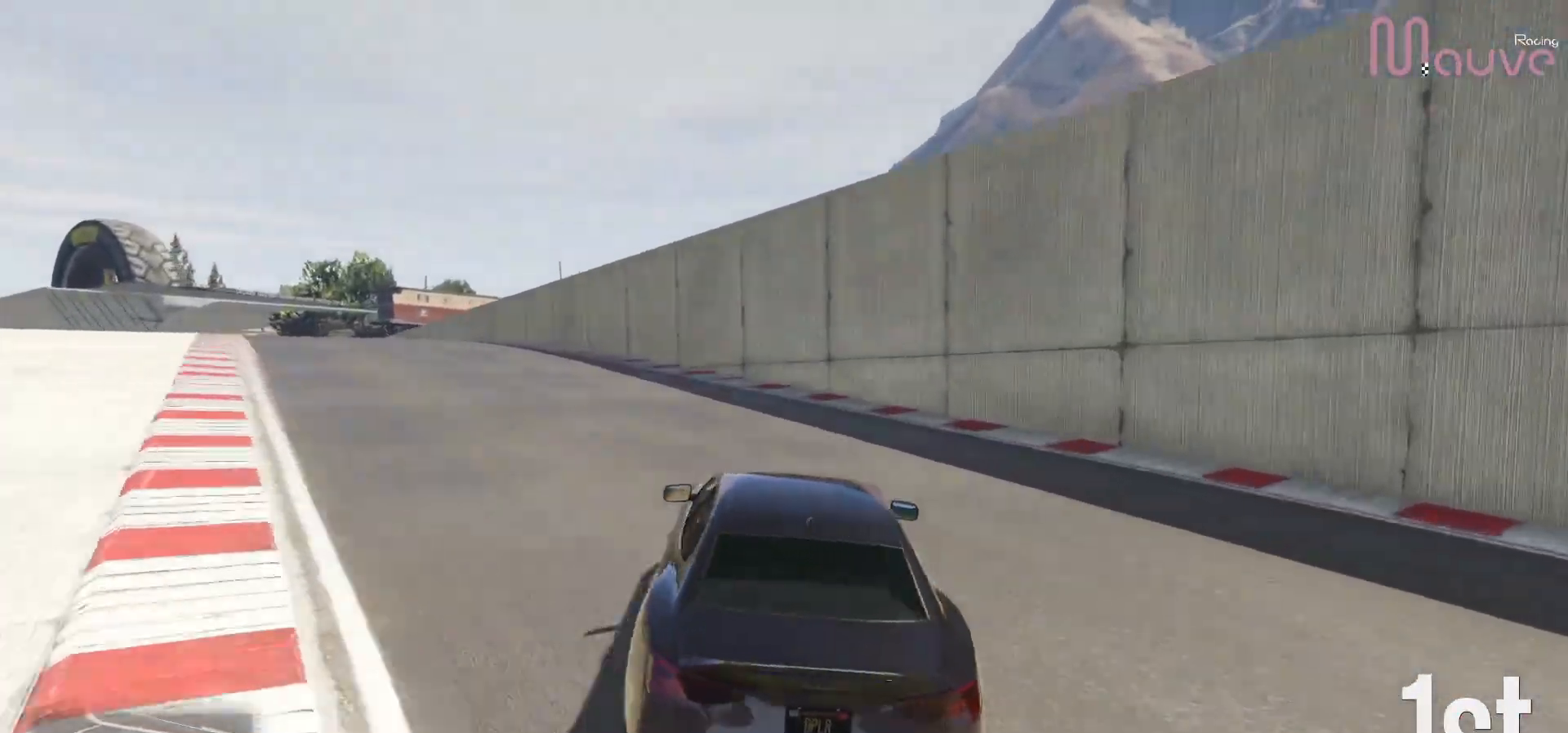
{"buttons": ["R2"], "left_stick": "left", "right_stick": "center", "events": [[33, "left_stick", "left"]]}
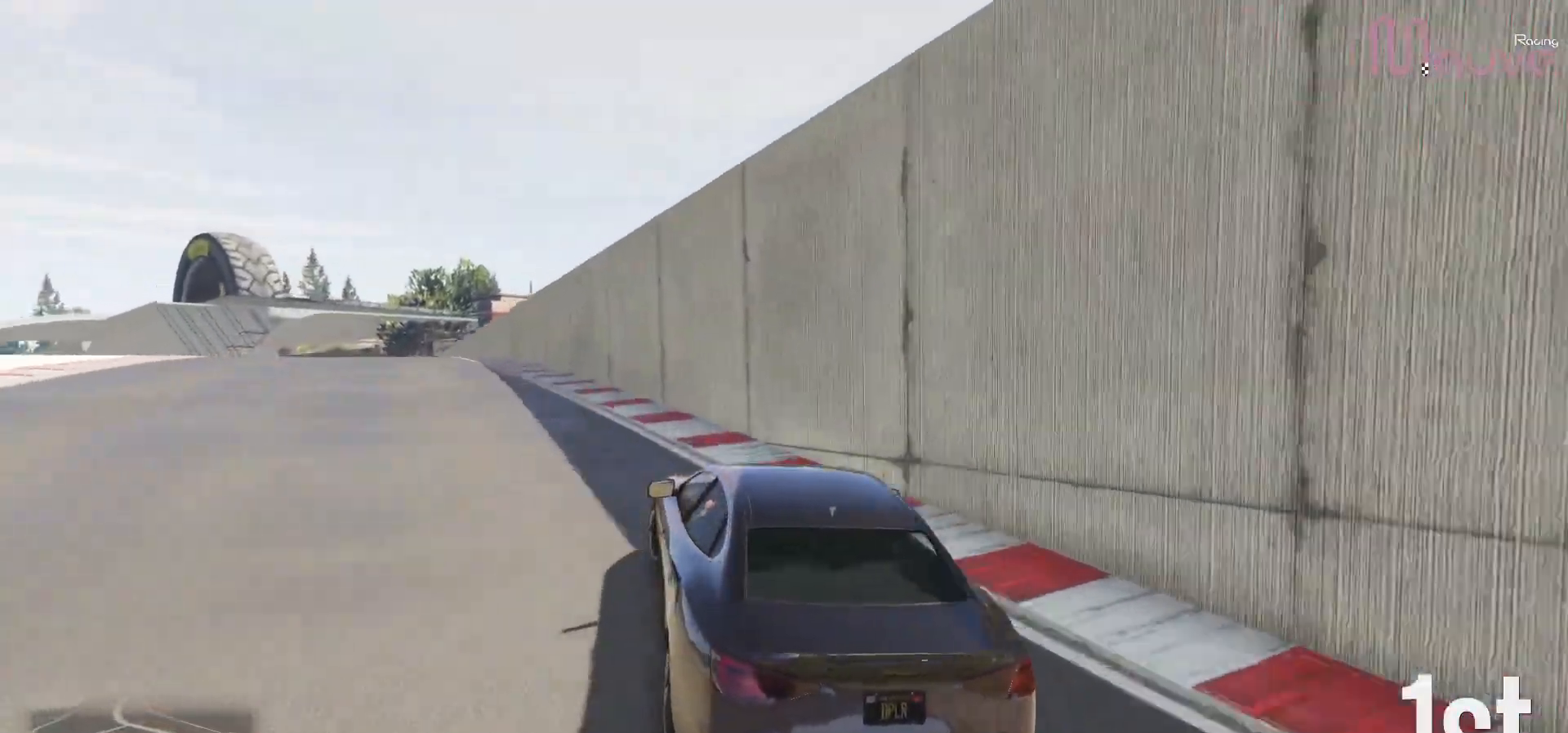
{"buttons": ["R2", "R3"], "left_stick": "center", "right_stick": "center", "events": [[250, "left_stick", "center"], [433, "R3", "down"]]}
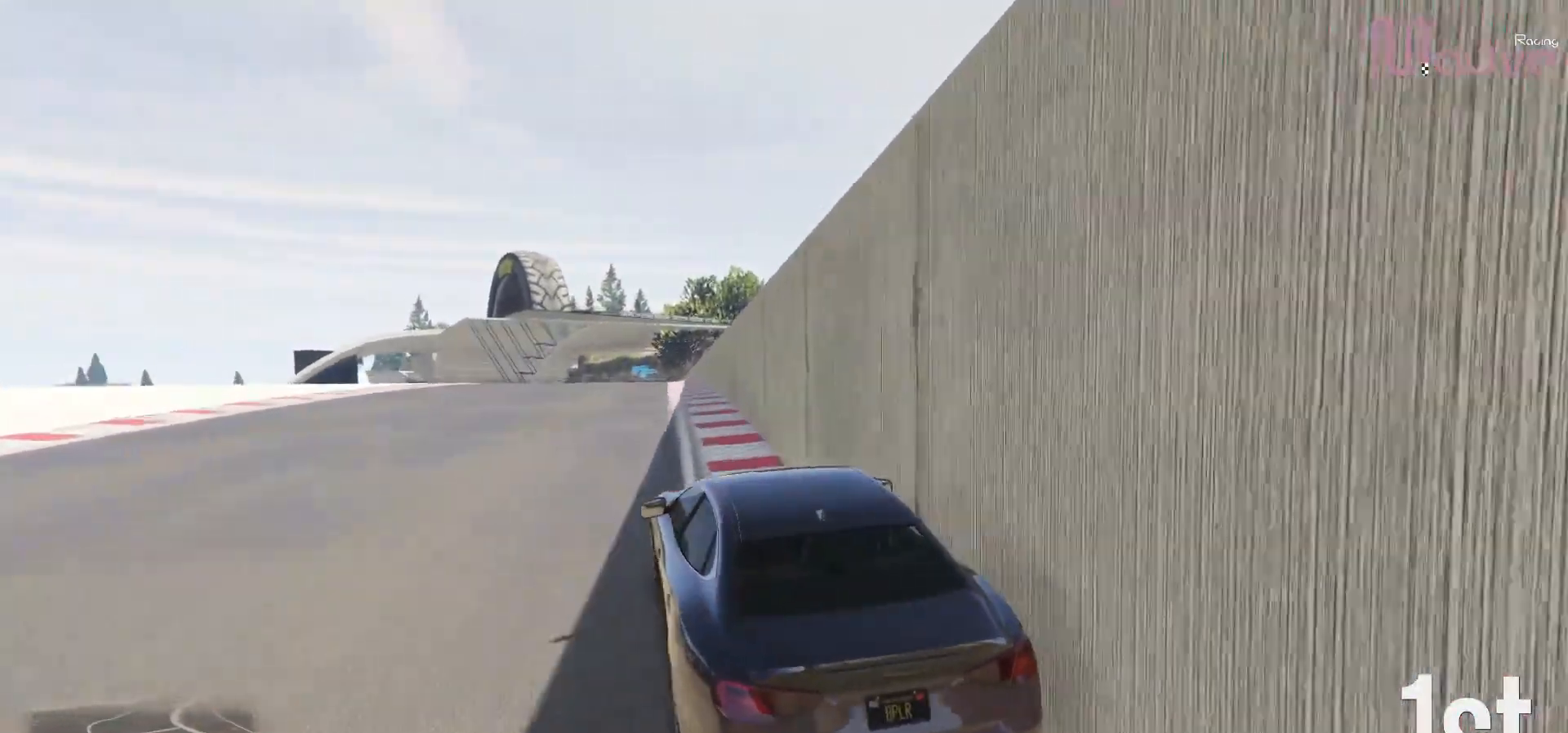
{"buttons": ["R2"], "left_stick": "center", "right_stick": "center", "events": [[67, "left_stick", "right"], [183, "left_stick", "center"], [467, "R3", "up"]]}
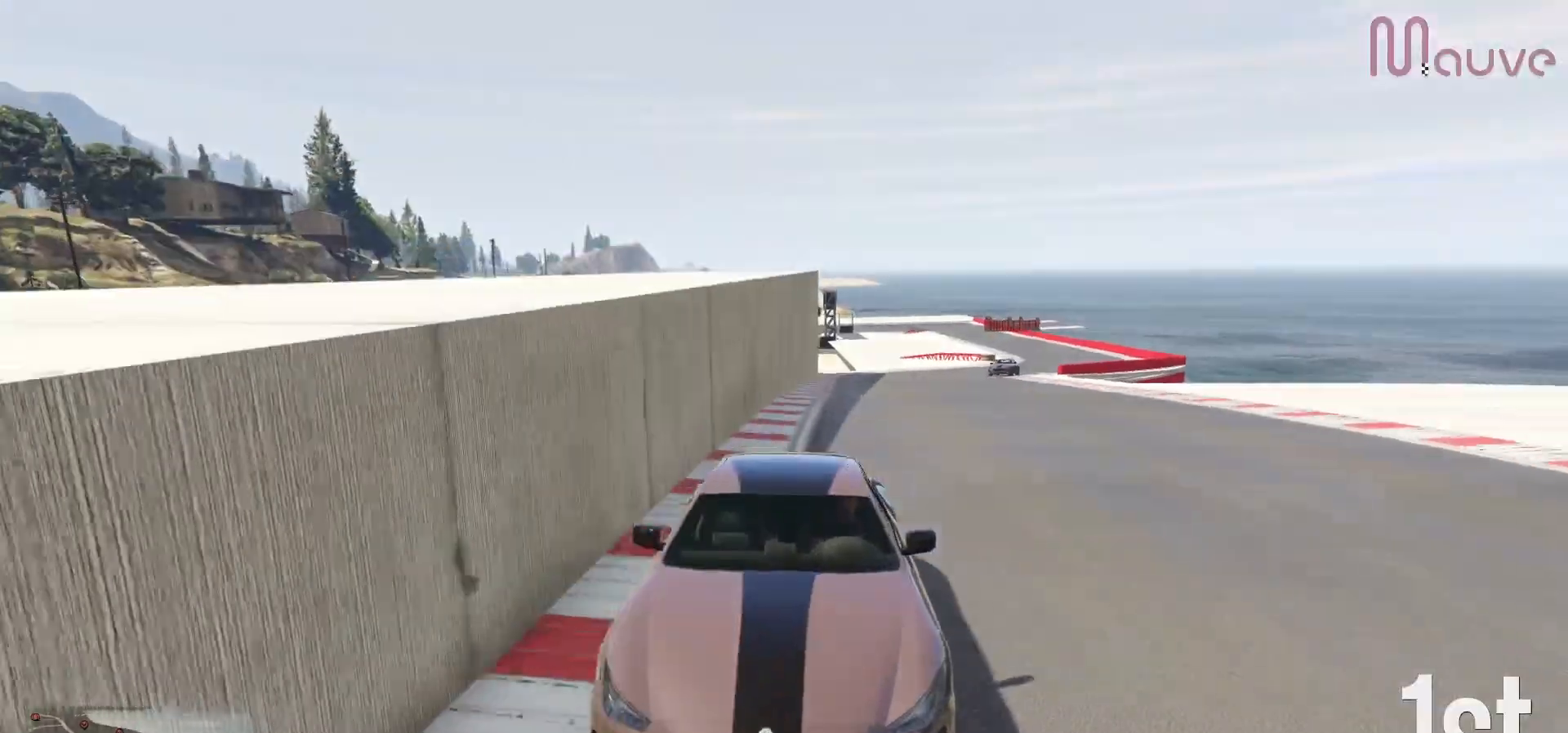
{"buttons": ["R2"], "left_stick": "center", "right_stick": "center", "events": [[133, "left_stick", "right"], [217, "left_stick", "center"]]}
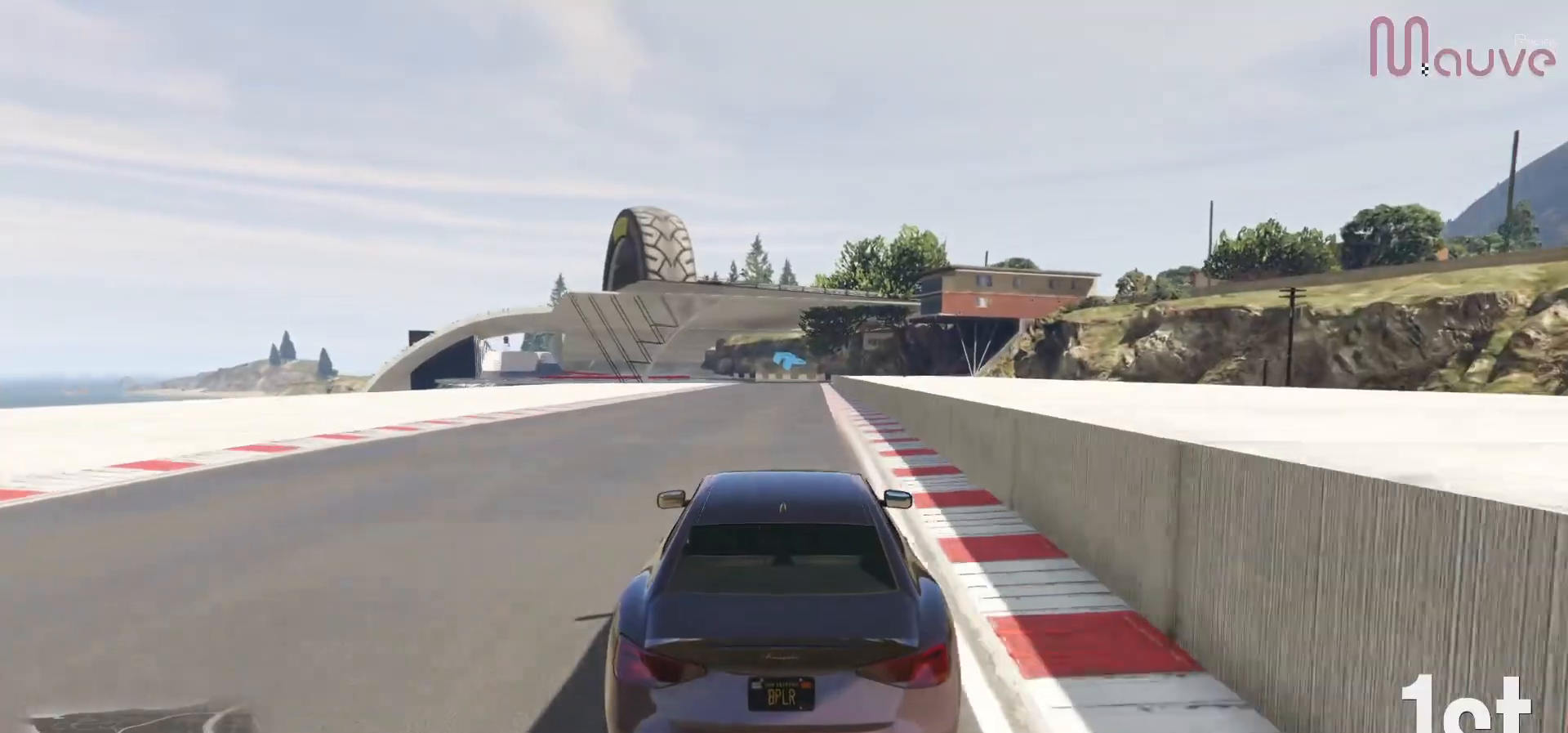
{"buttons": ["R2", "R3"], "left_stick": "center", "right_stick": "center", "events": [[33, "left_stick", "right"], [133, "left_stick", "center"], [200, "R3", "down"]]}
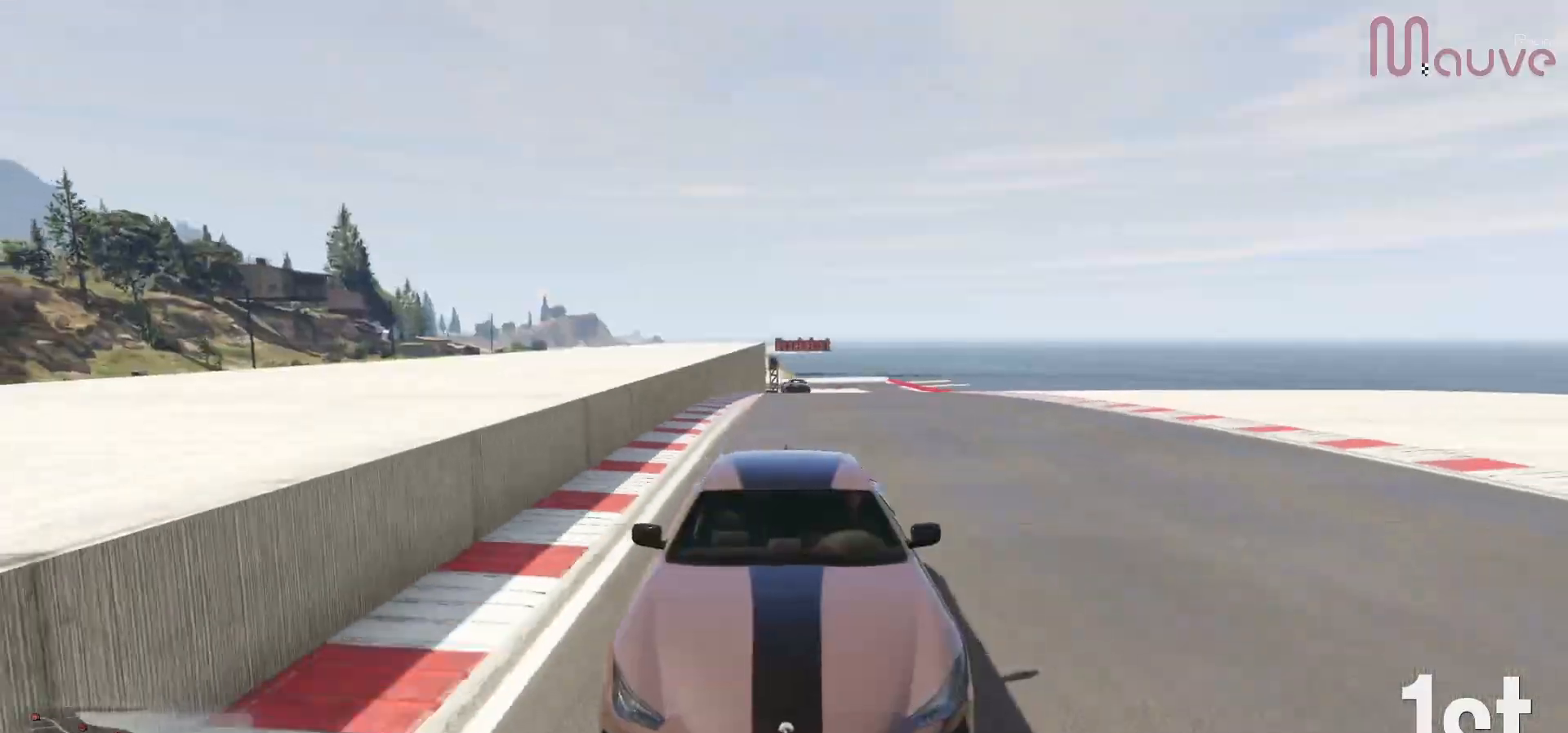
{"buttons": ["R2"], "left_stick": "center", "right_stick": "center", "events": [[117, "R3", "up"], [367, "left_stick", "right"], [450, "left_stick", "center"]]}
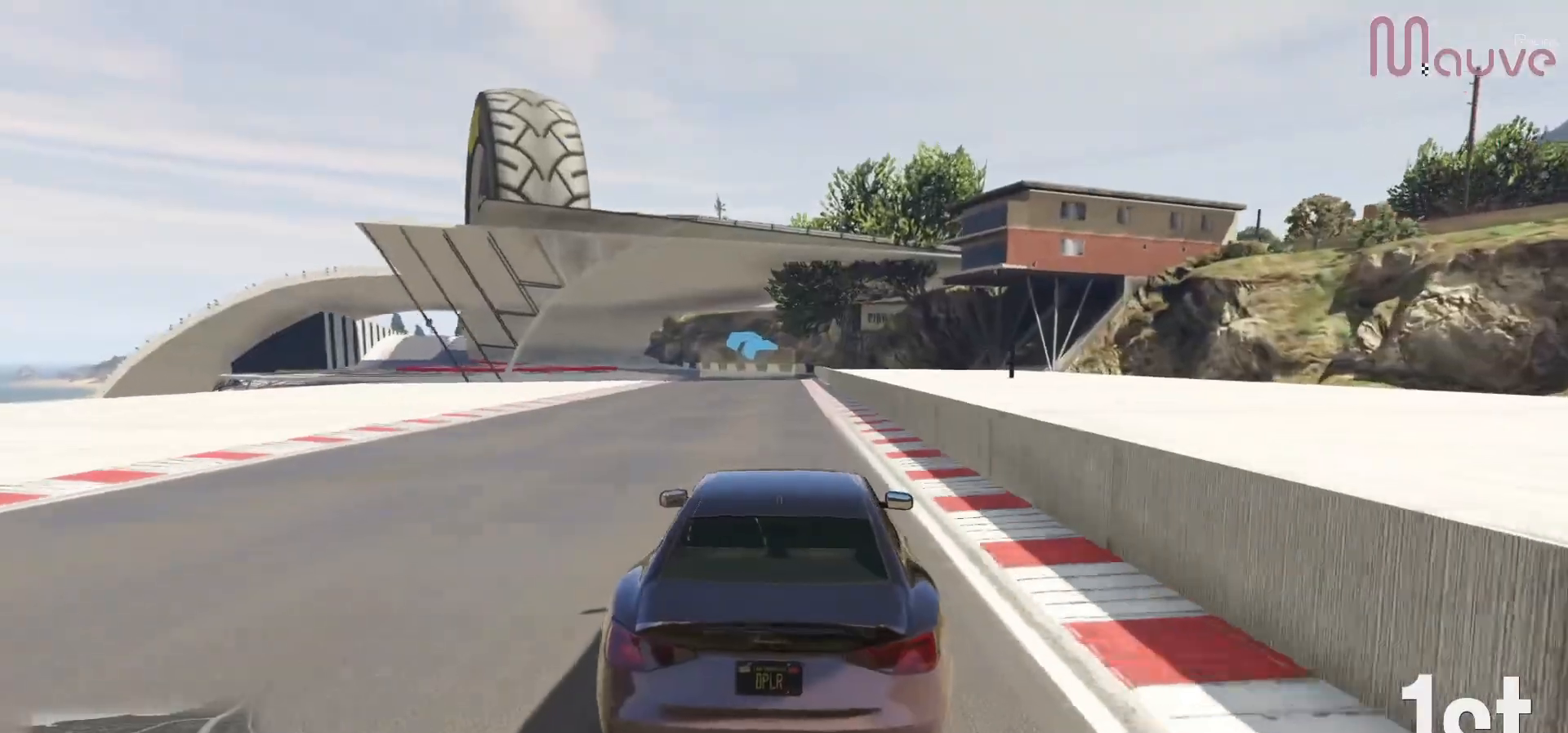
{"buttons": ["R2"], "left_stick": "center", "right_stick": "center", "events": [[217, "left_stick", "left"], [367, "left_stick", "center"]]}